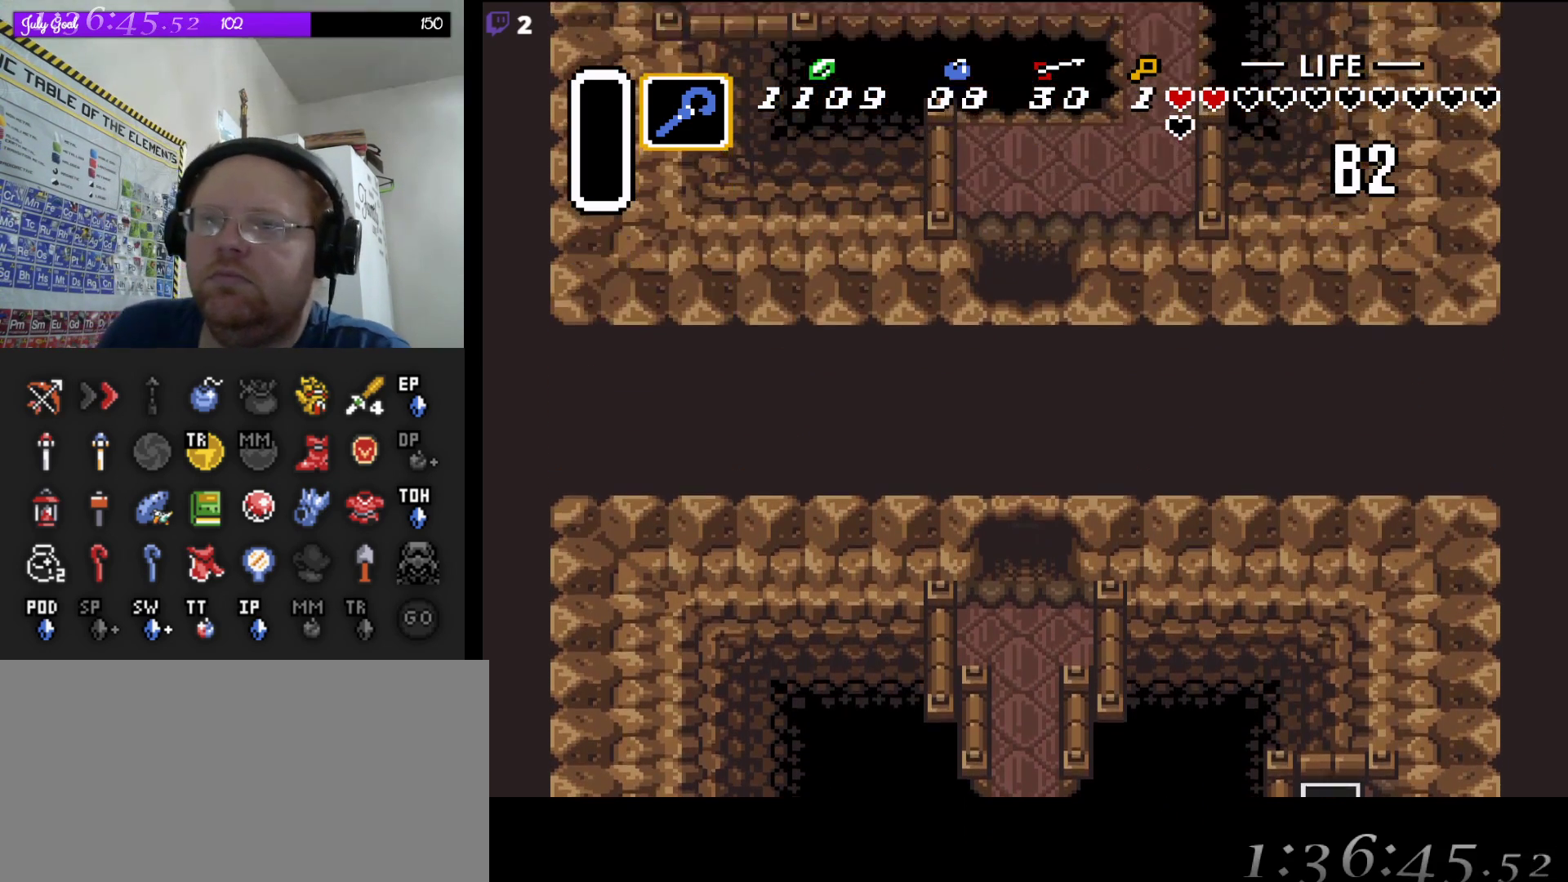
Gameplay with a controller (Nintendo layout); each line is a JSON object with the inputs held at the frame after it. "events" lists button and stick changes between this image and that frame as [ms after this image, input, new state], when the widget could be followed in between. Not read: L3 R3.
{"buttons": [], "events": []}
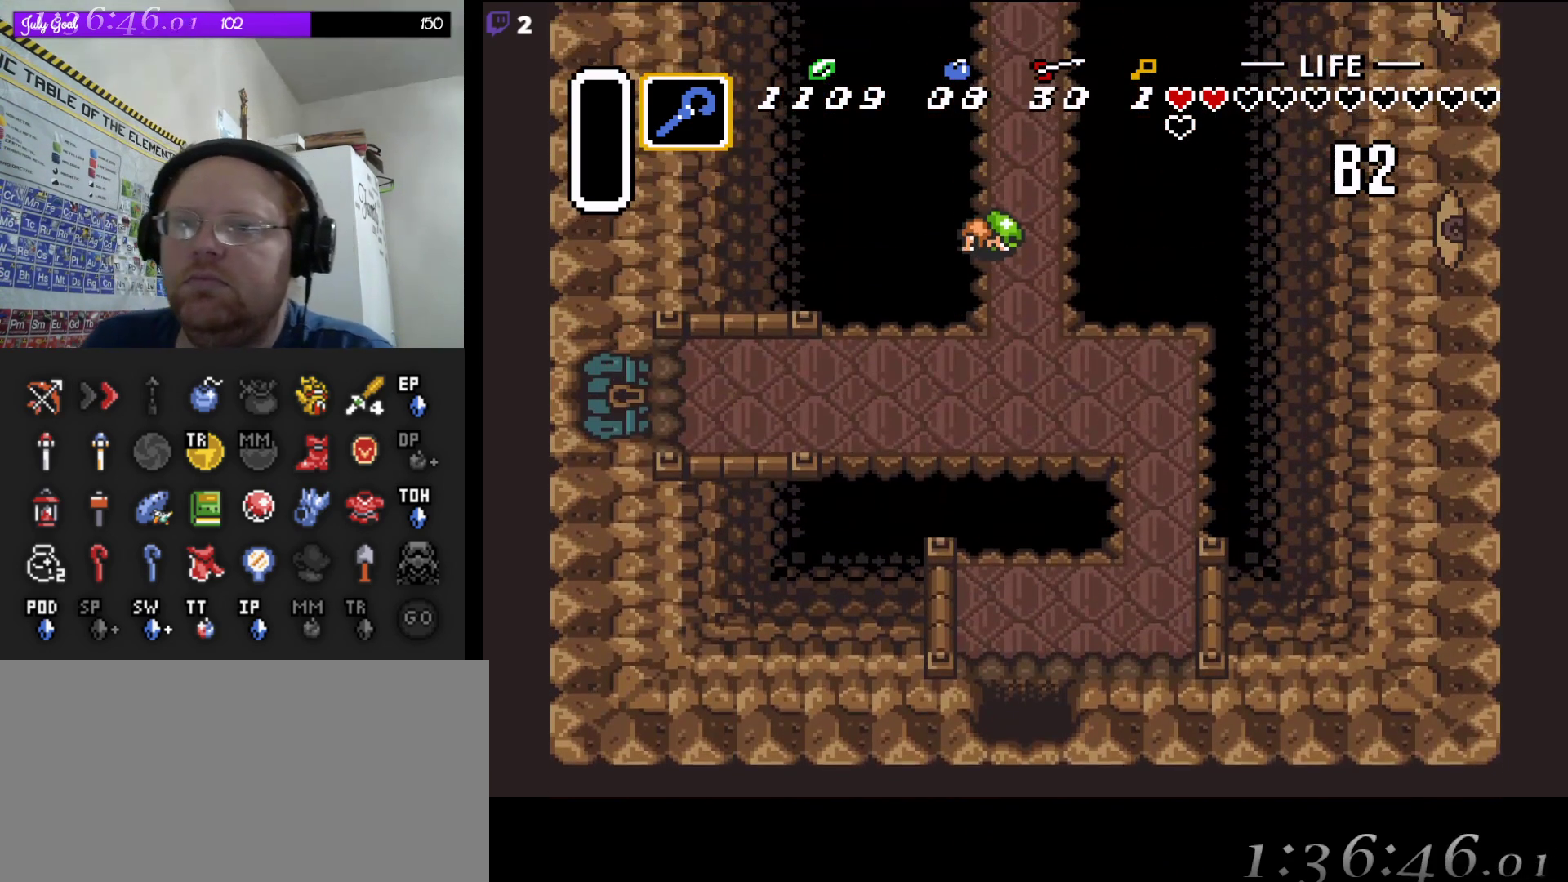
{"buttons": ["DPAD_DOWN"], "events": [[300, "DPAD_DOWN", "down"]]}
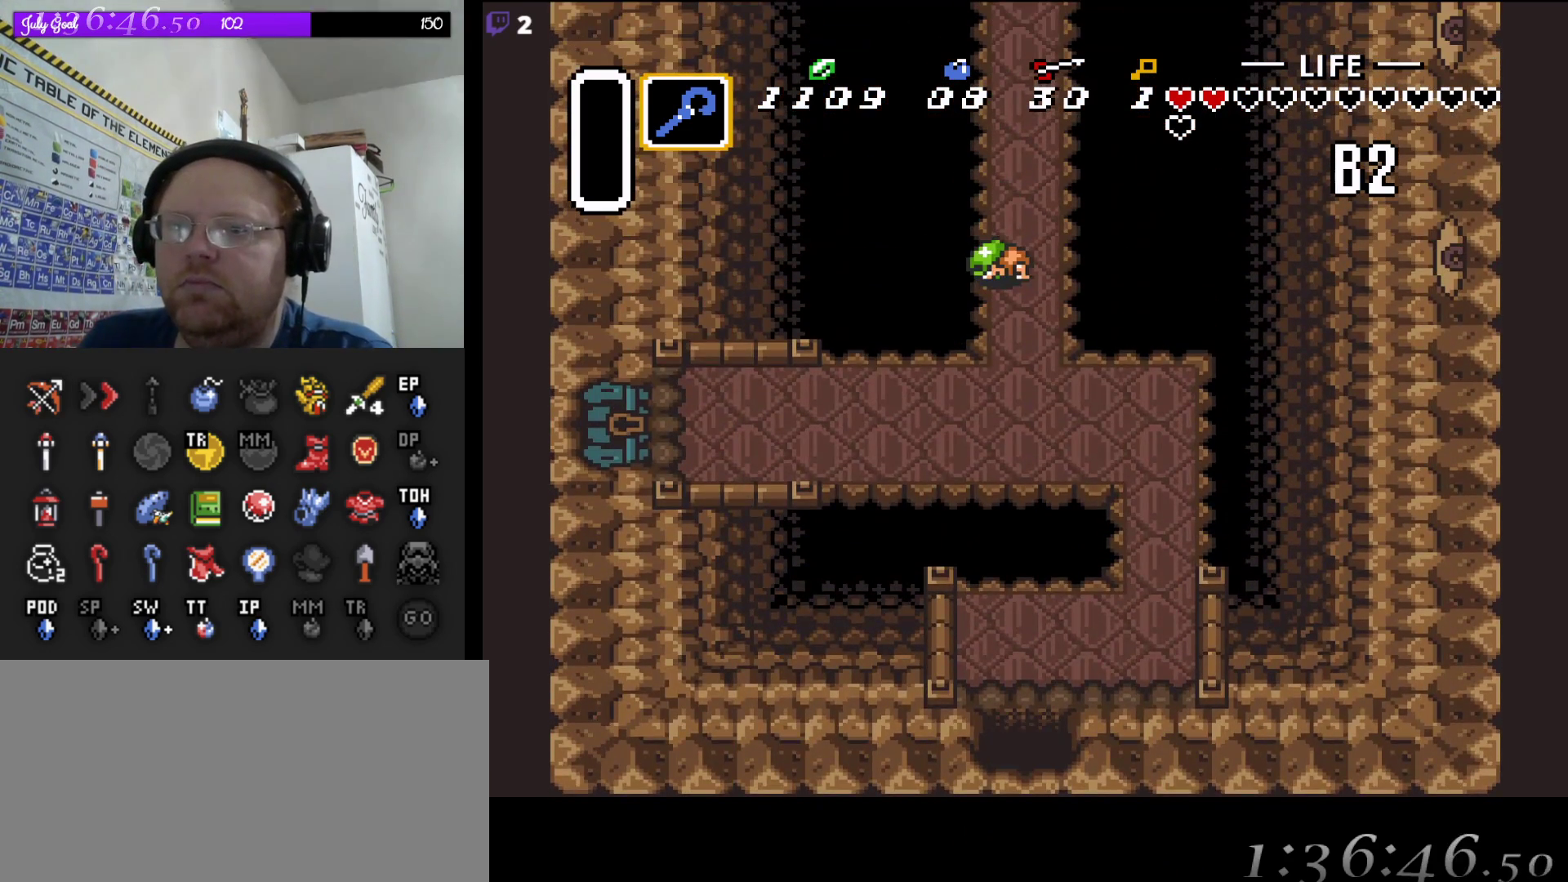
{"buttons": [], "events": [[467, "DPAD_DOWN", "up"]]}
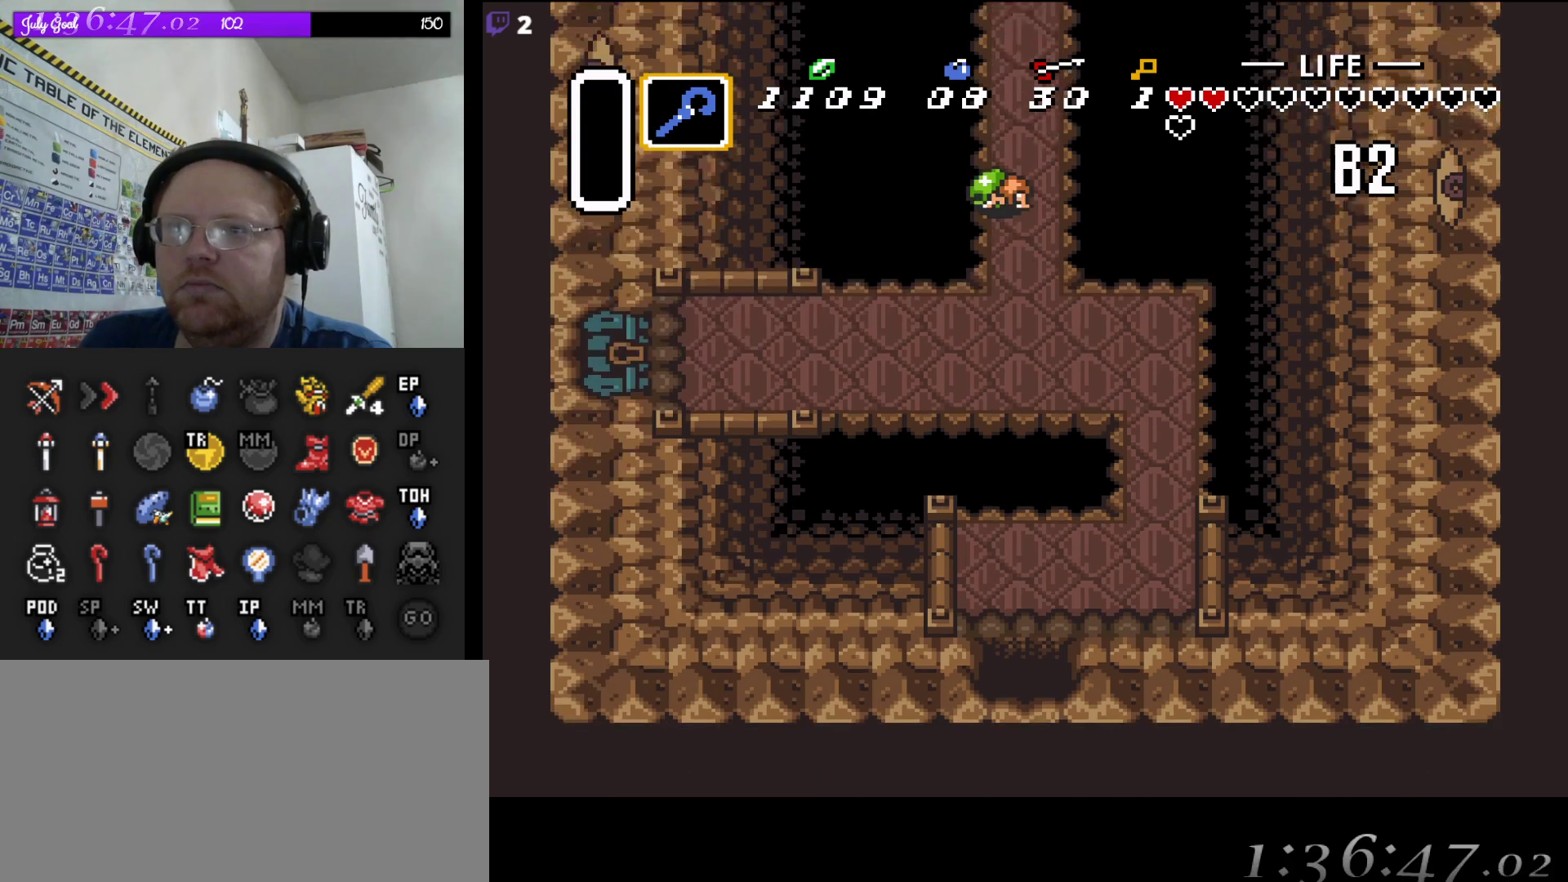
{"buttons": [], "events": []}
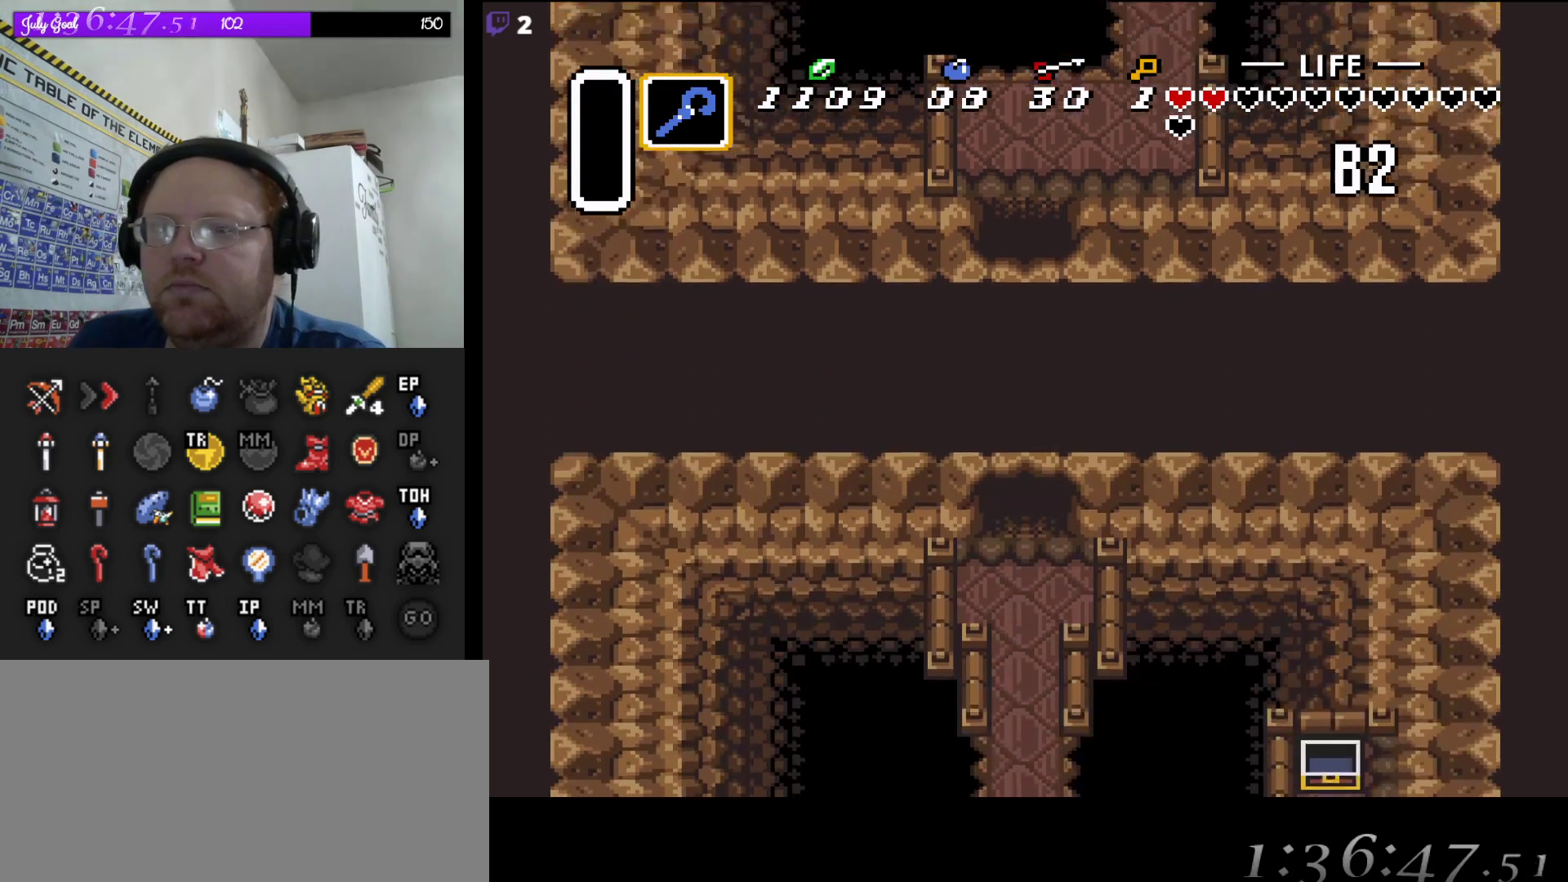
{"buttons": ["DPAD_DOWN"], "events": [[400, "DPAD_DOWN", "down"]]}
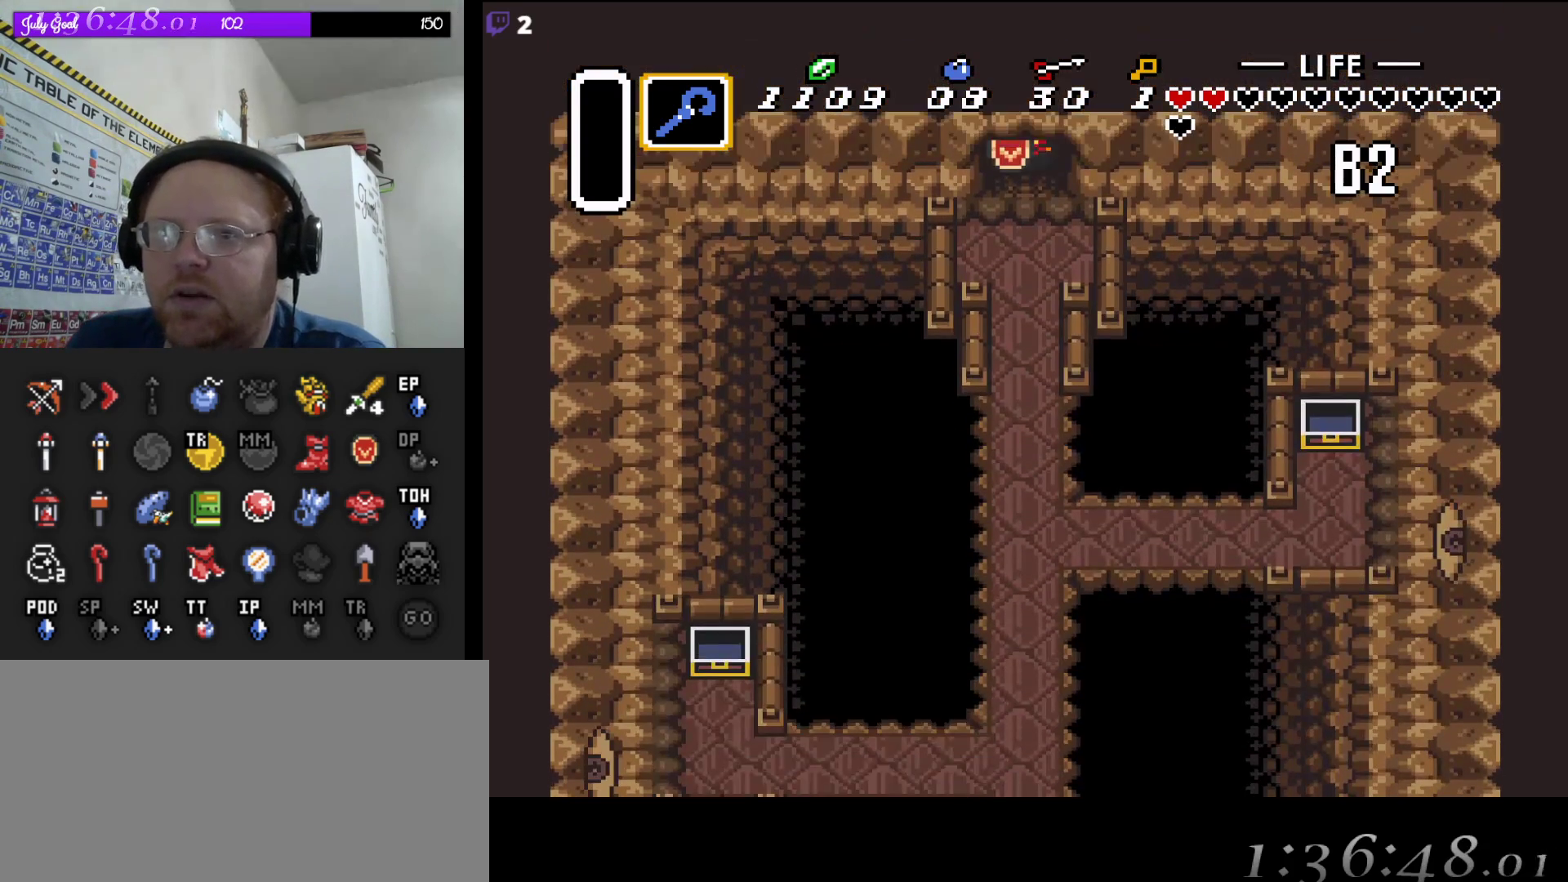
{"buttons": ["A"], "events": [[417, "DPAD_DOWN", "up"], [433, "A", "down"]]}
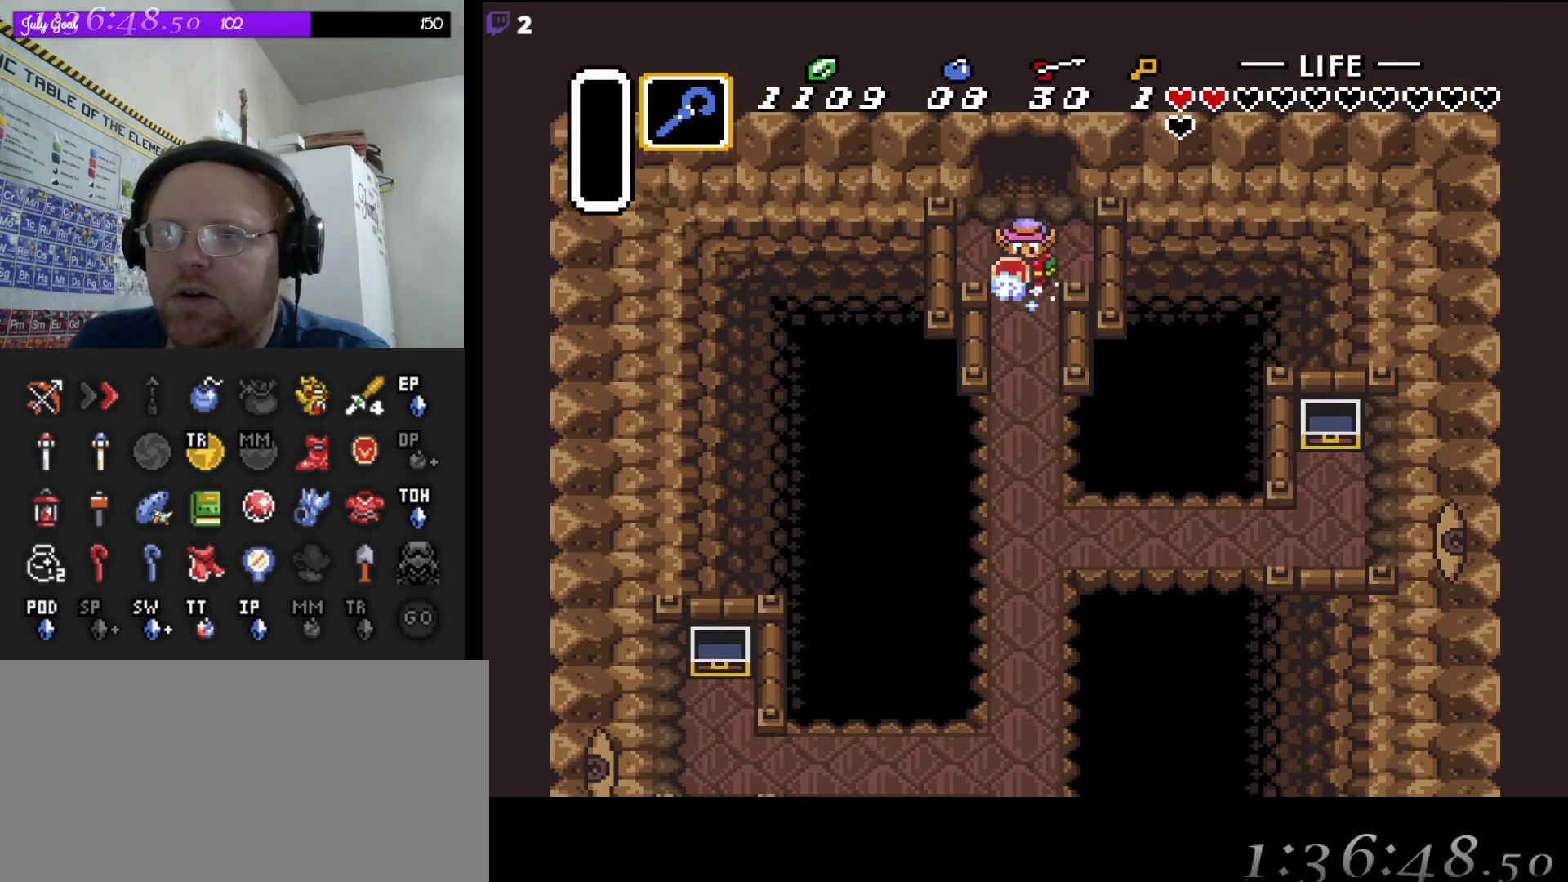
{"buttons": ["A"], "events": []}
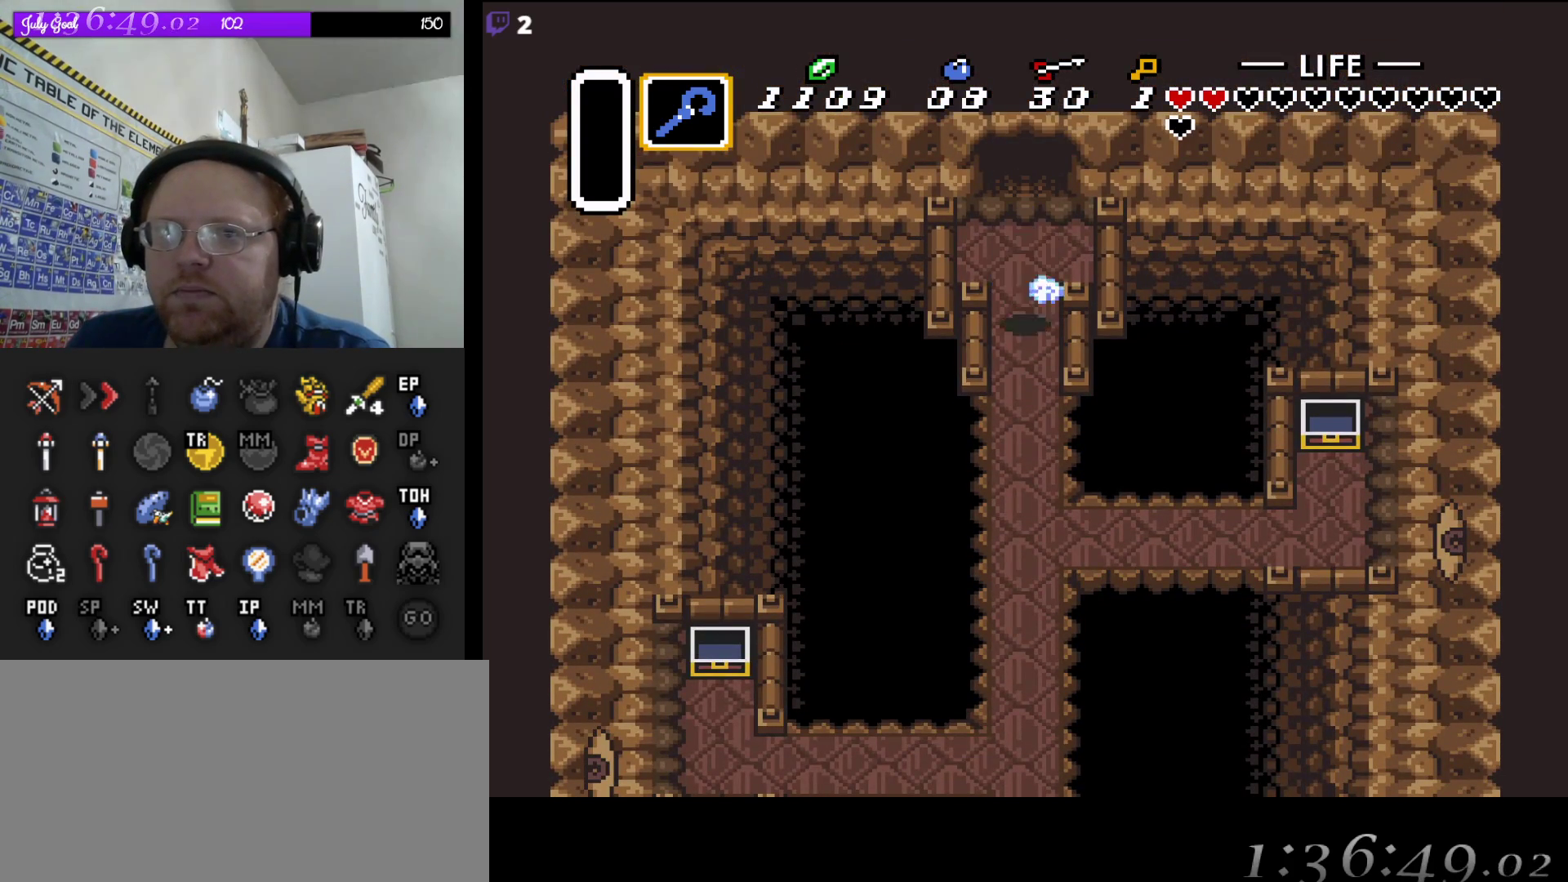
{"buttons": ["A", "START"], "events": [[400, "START", "down"]]}
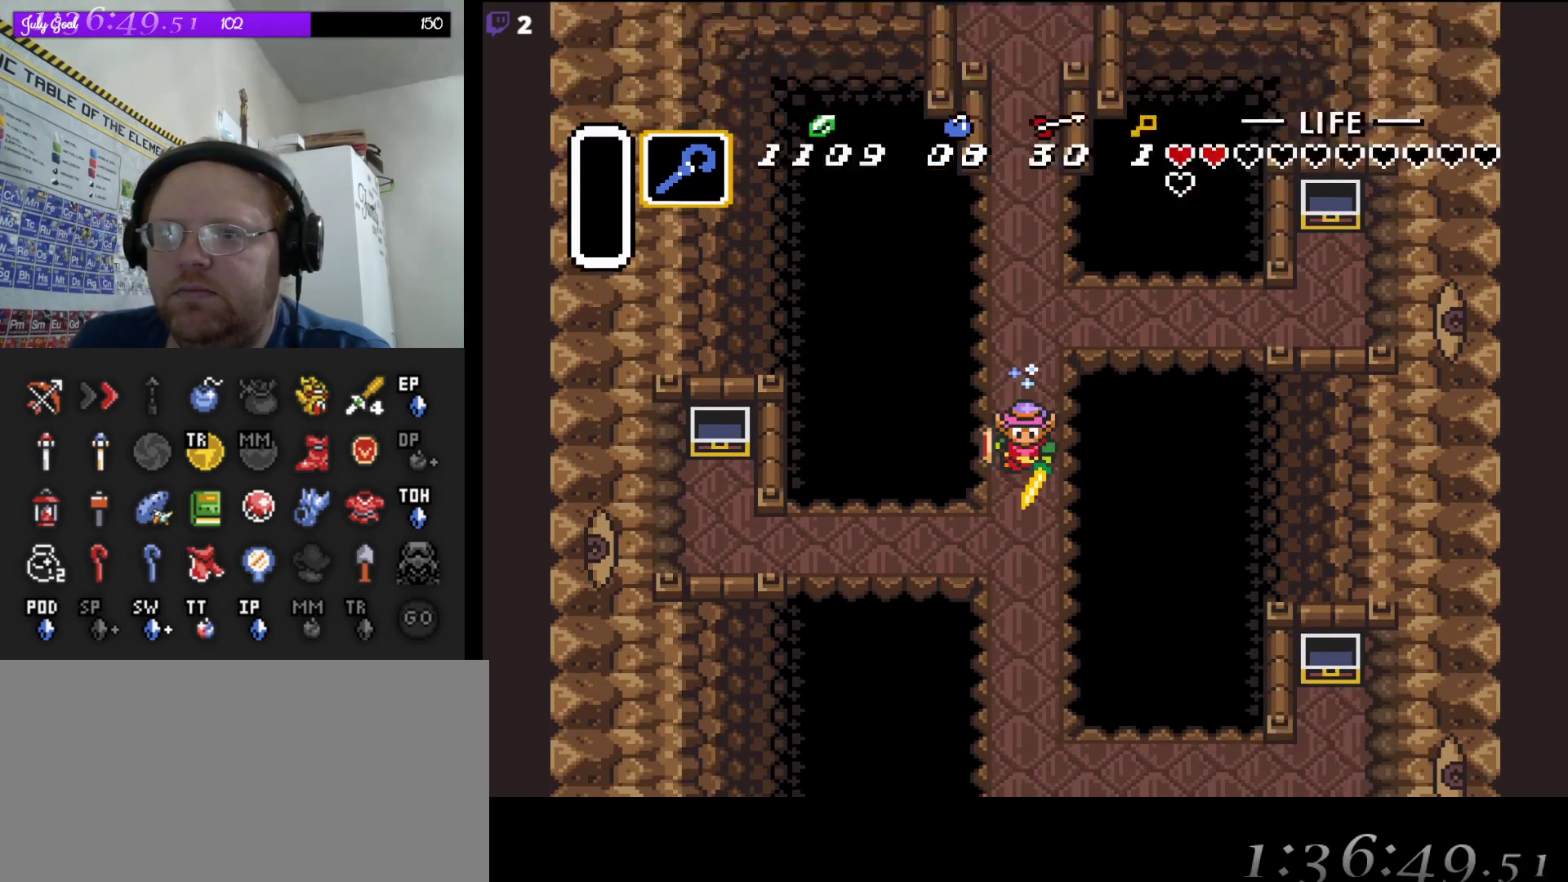
{"buttons": [], "events": [[50, "START", "up"], [233, "A", "up"]]}
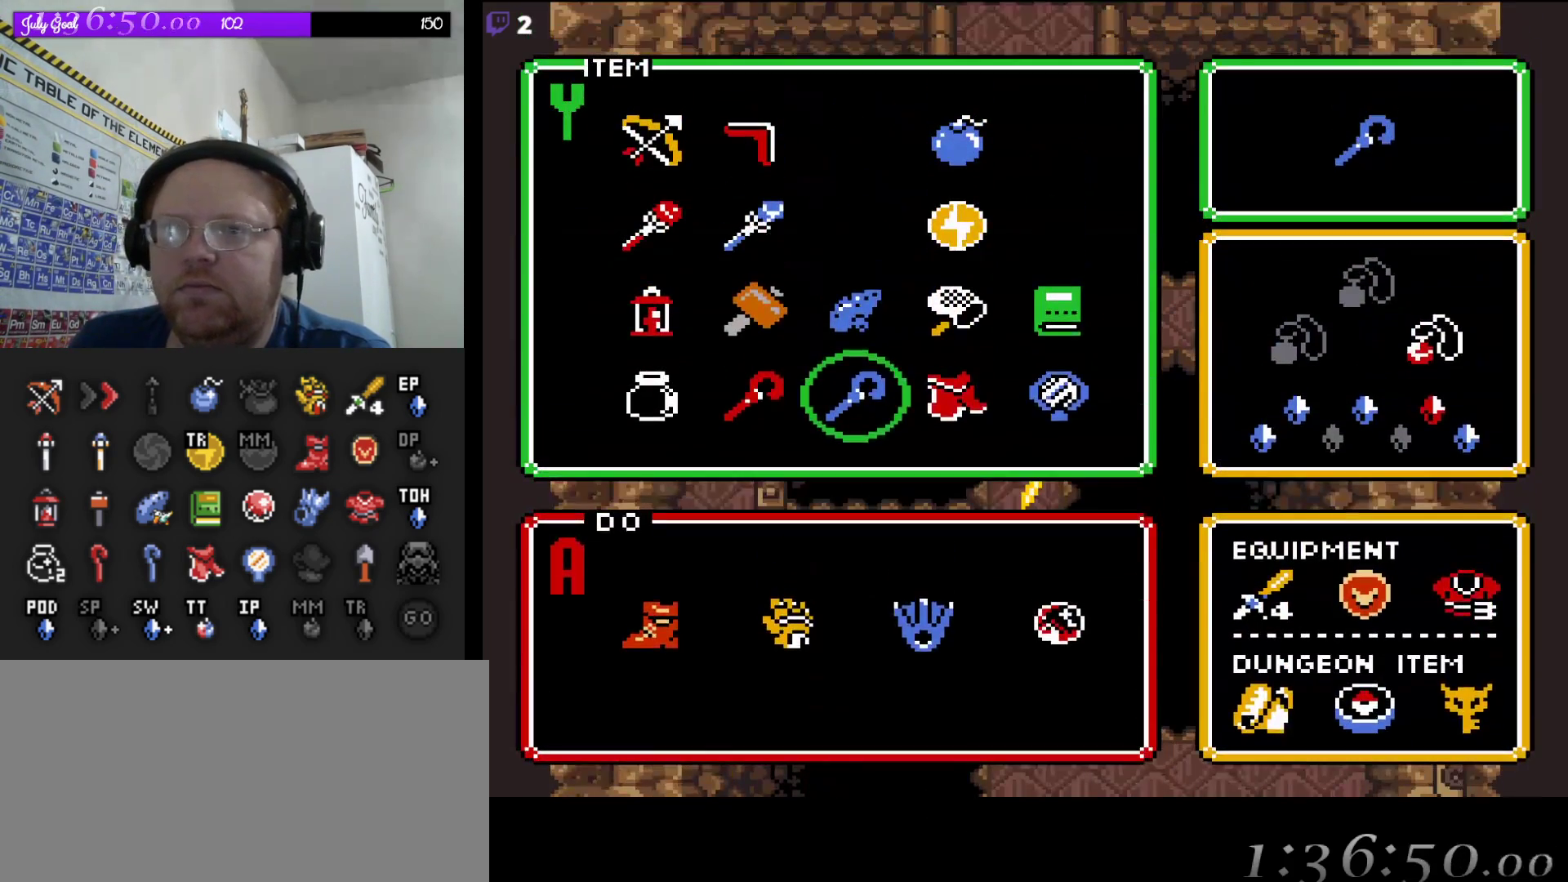
{"buttons": ["DPAD_DOWN"], "events": [[467, "DPAD_DOWN", "down"]]}
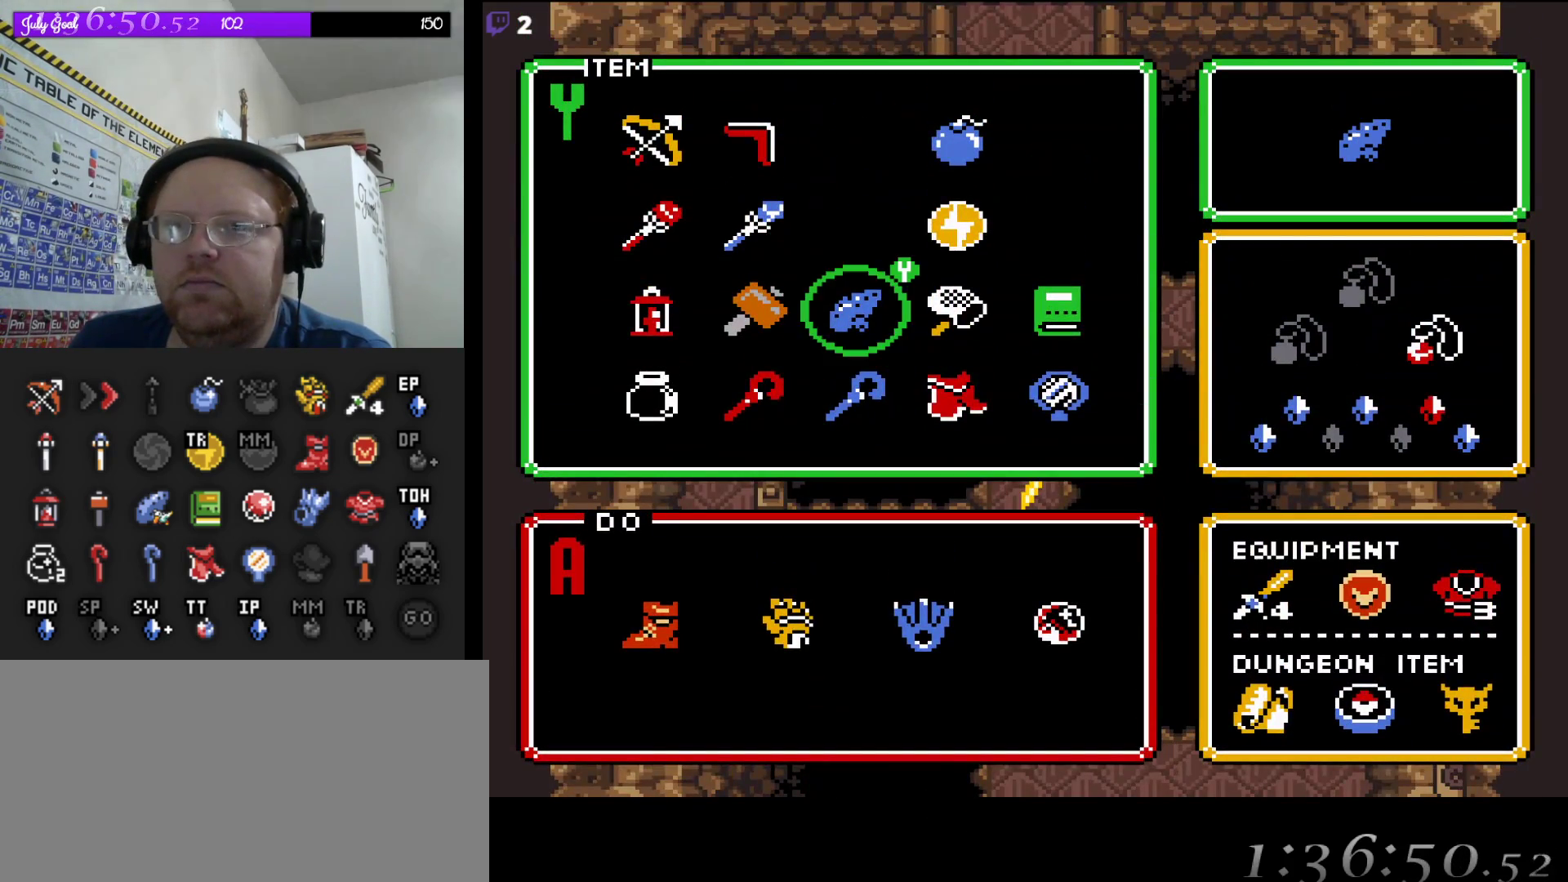
{"buttons": [], "events": [[83, "DPAD_DOWN", "up"]]}
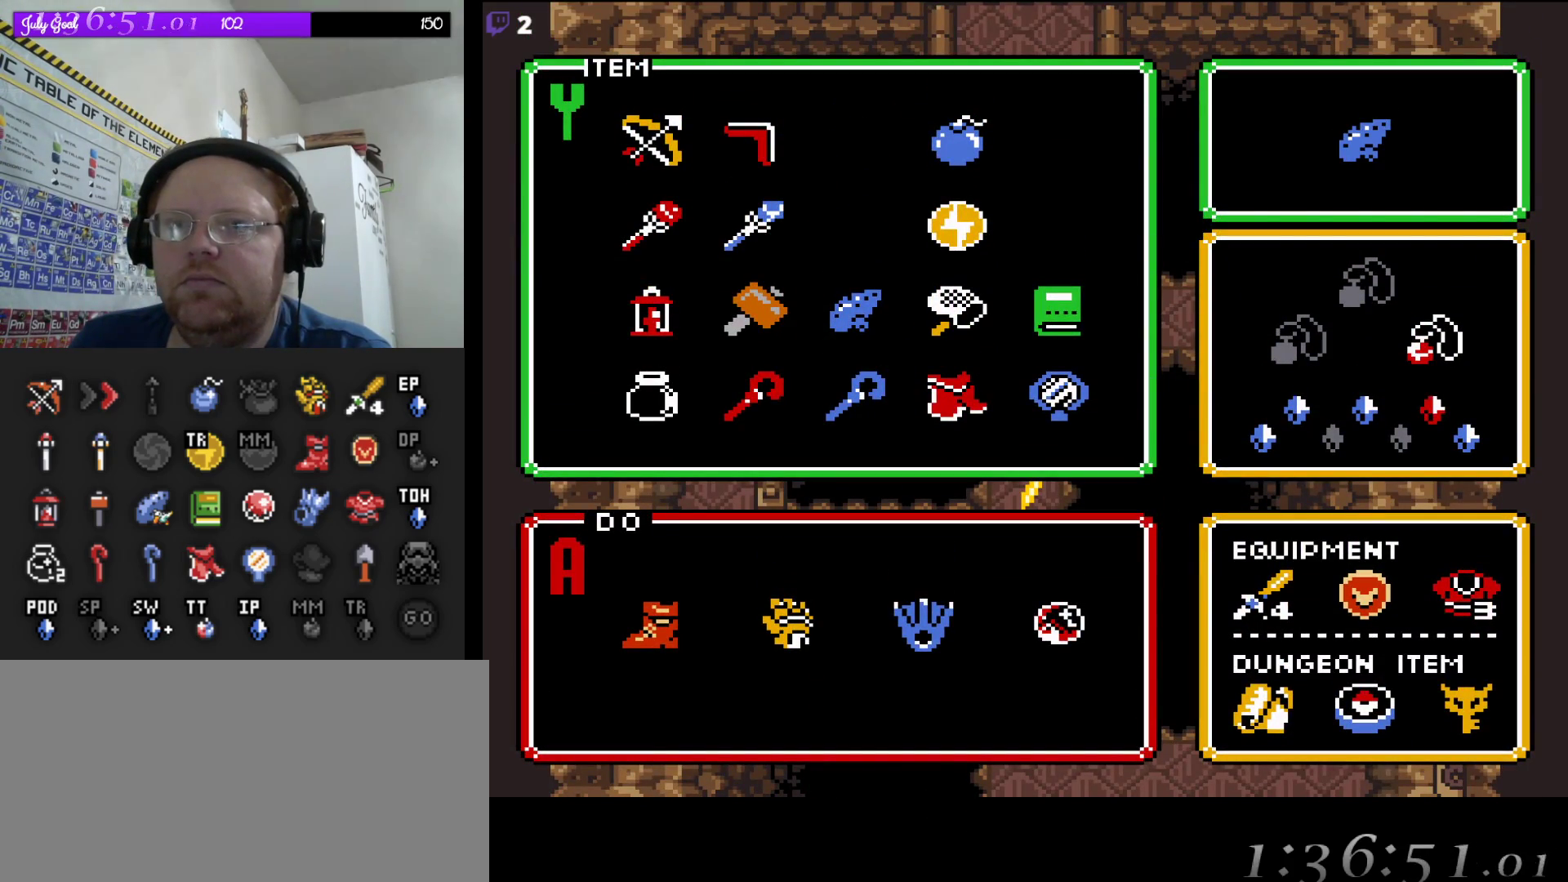
{"buttons": [], "events": [[117, "DPAD_DOWN", "down"], [133, "DPAD_RIGHT", "down"], [183, "DPAD_DOWN", "up"], [233, "DPAD_RIGHT", "up"], [367, "DPAD_UP", "down"], [417, "DPAD_UP", "up"]]}
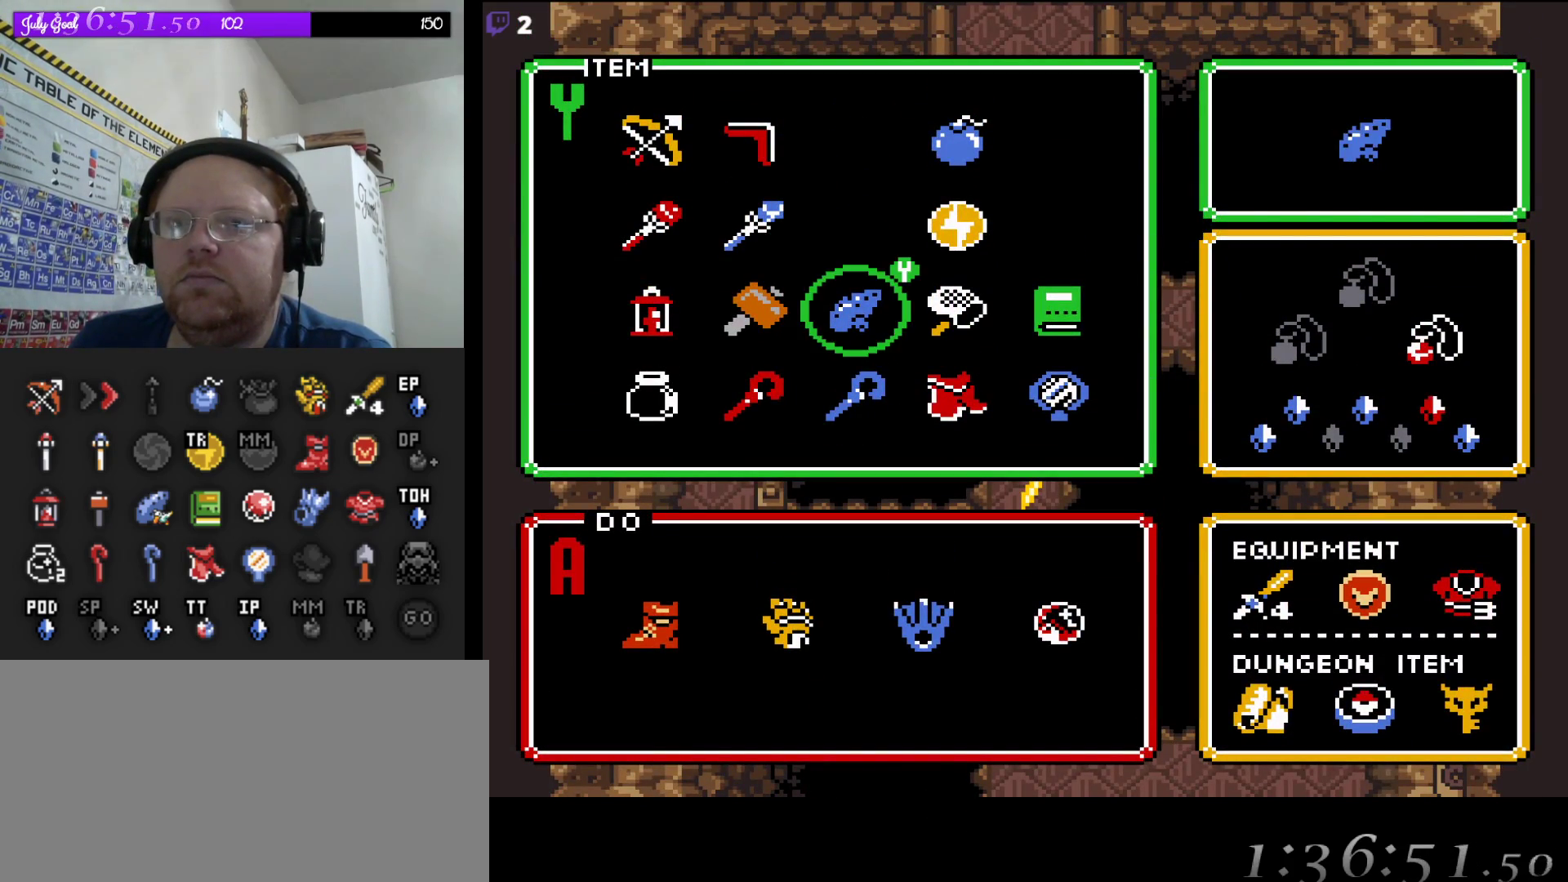
{"buttons": ["DPAD_DOWN"], "events": [[267, "DPAD_RIGHT", "down"], [367, "DPAD_RIGHT", "up"], [500, "DPAD_DOWN", "down"]]}
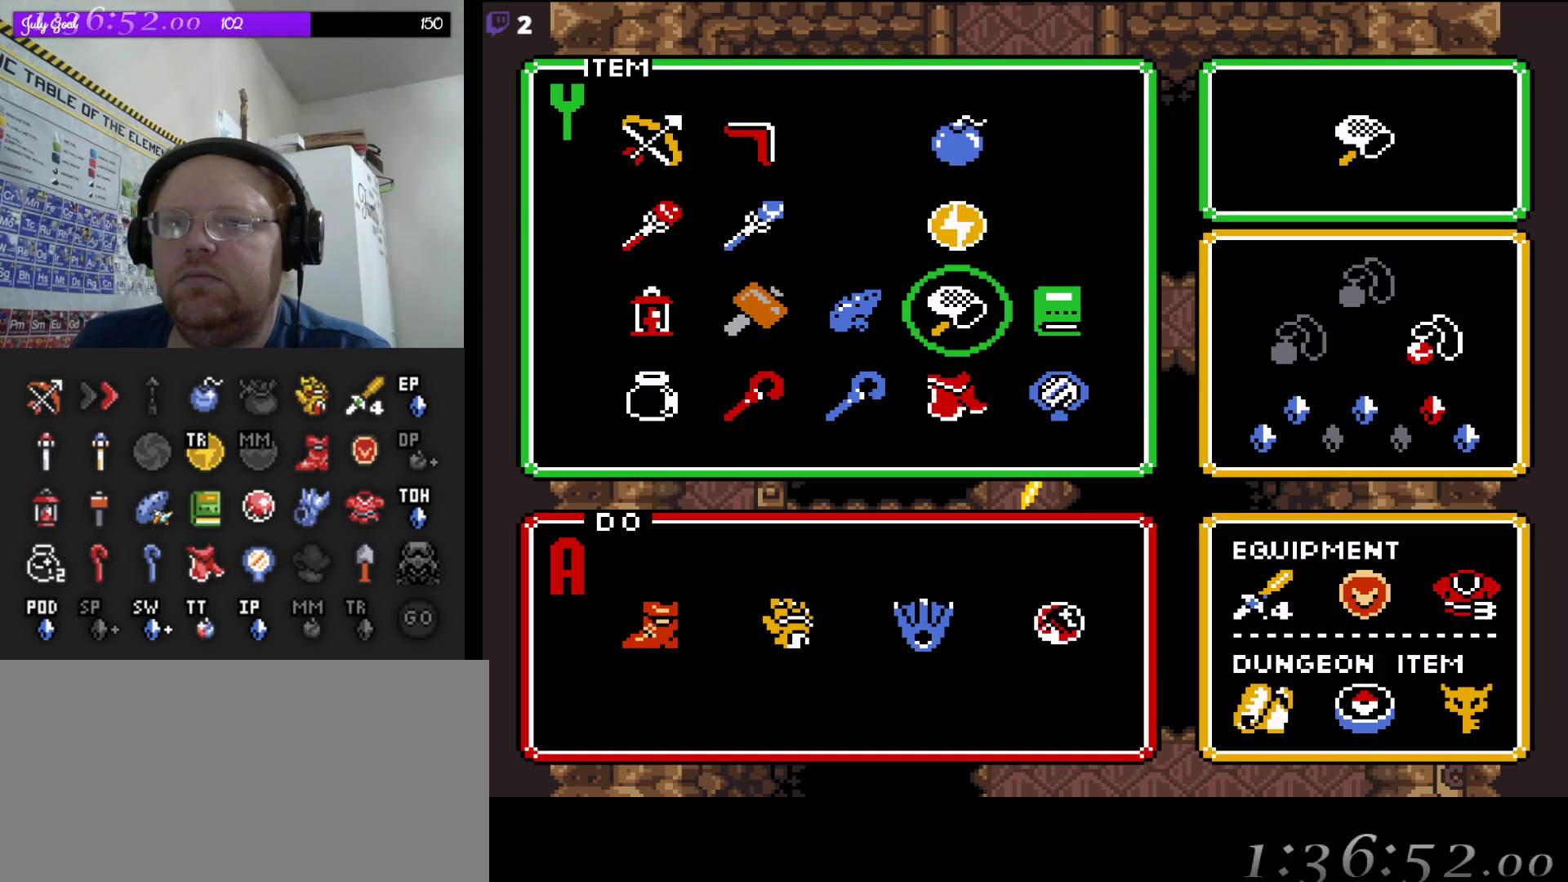
{"buttons": [], "events": [[117, "DPAD_DOWN", "up"], [200, "DPAD_DOWN", "down"], [317, "DPAD_DOWN", "up"]]}
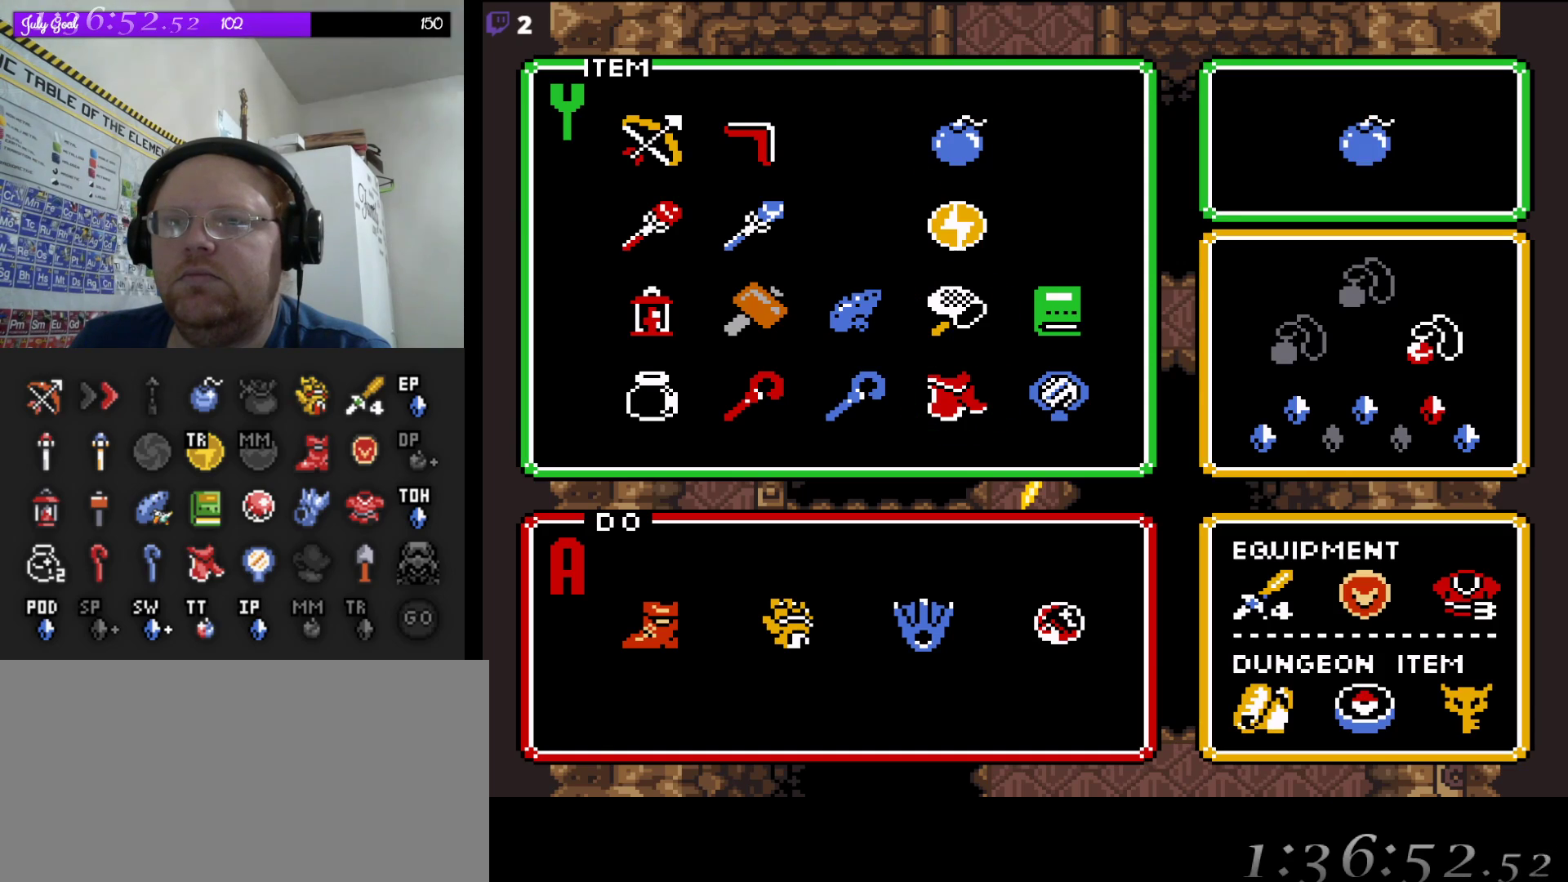
{"buttons": [], "events": [[200, "START", "down"], [433, "START", "up"]]}
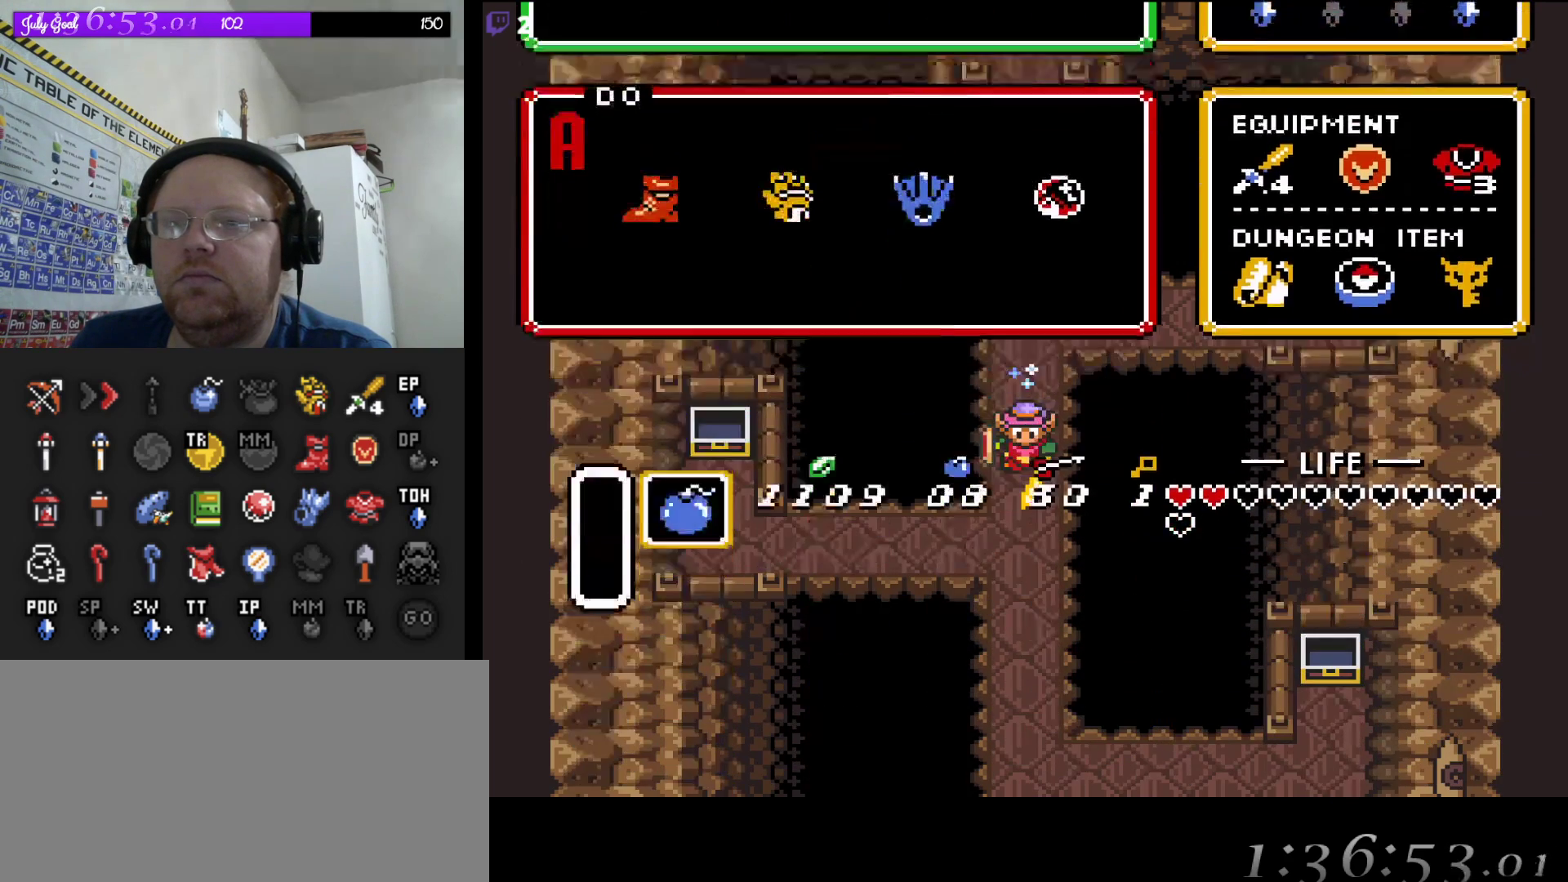
{"buttons": [], "events": []}
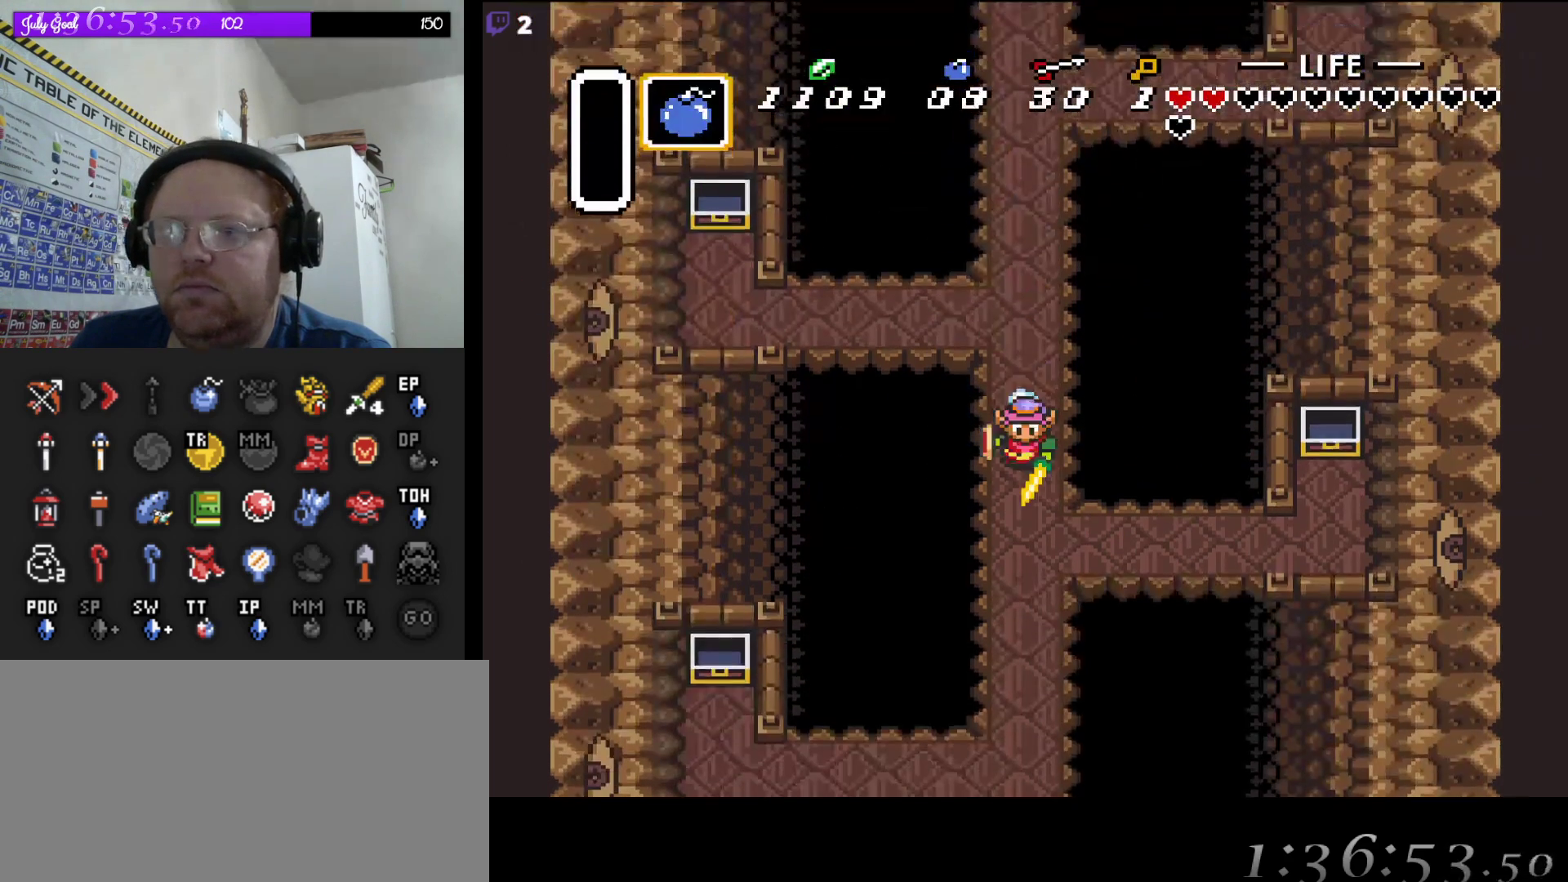
{"buttons": [], "events": []}
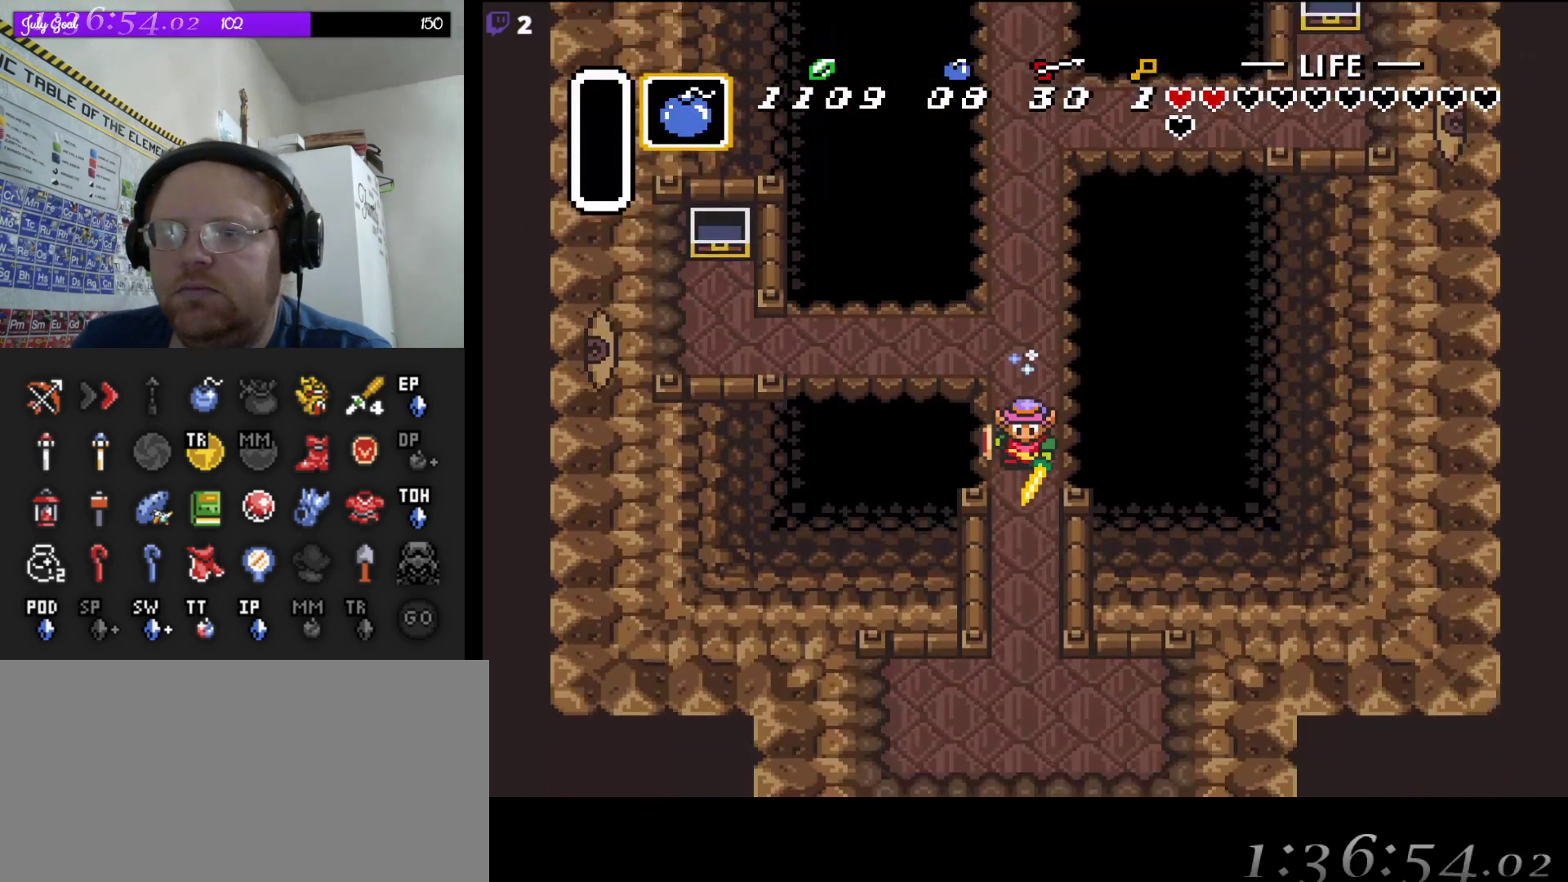
{"buttons": ["DPAD_DOWN"], "events": [[133, "DPAD_UP", "down"], [267, "DPAD_UP", "up"], [450, "DPAD_DOWN", "down"]]}
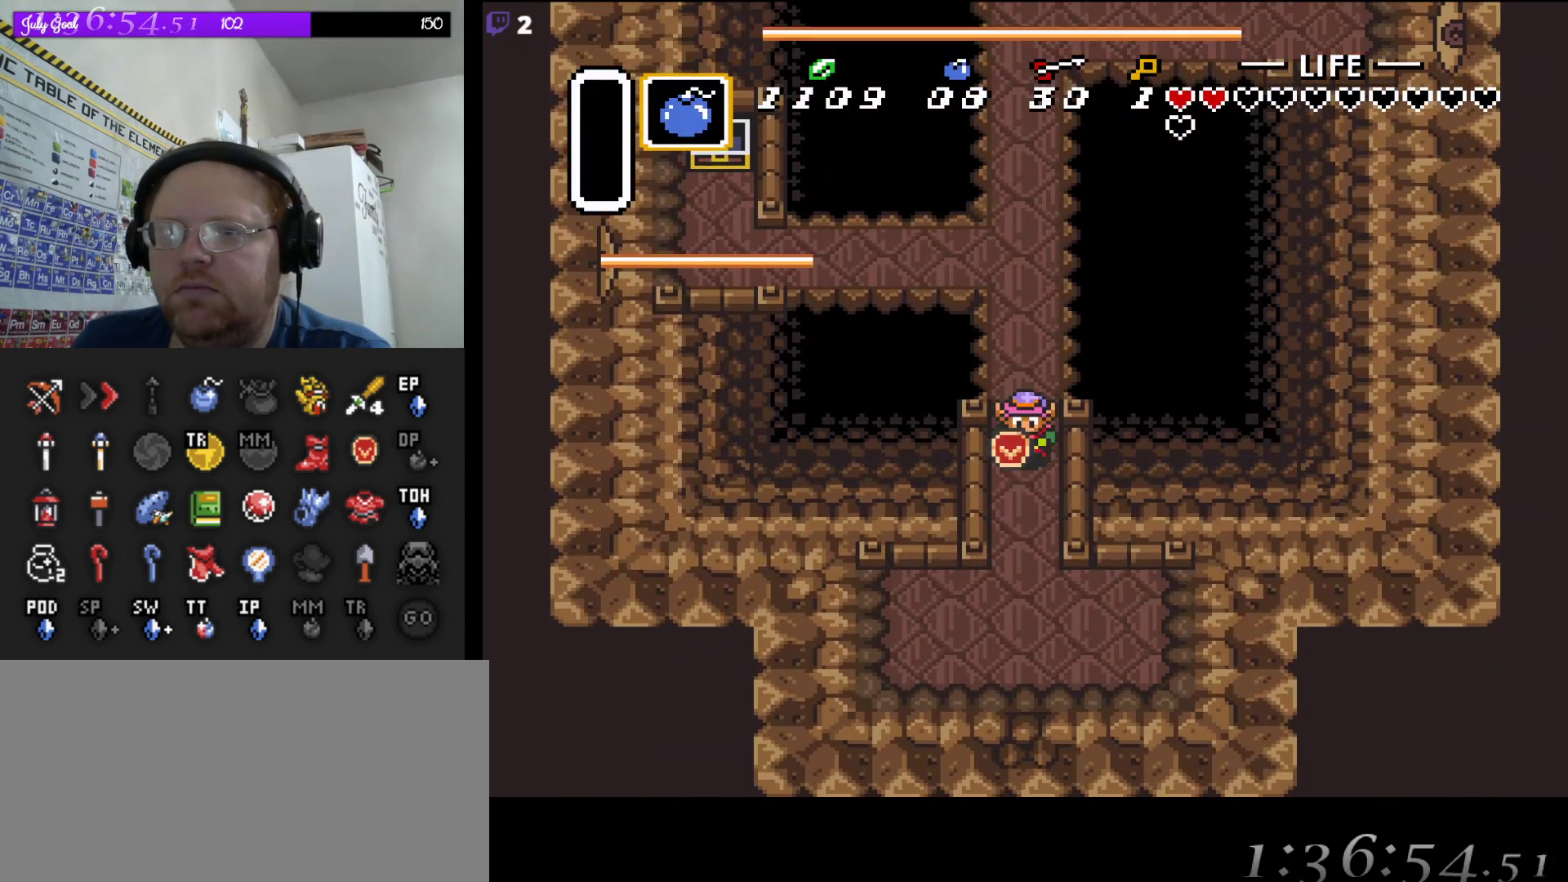
{"buttons": ["A"], "events": [[133, "DPAD_DOWN", "up"], [400, "A", "down"]]}
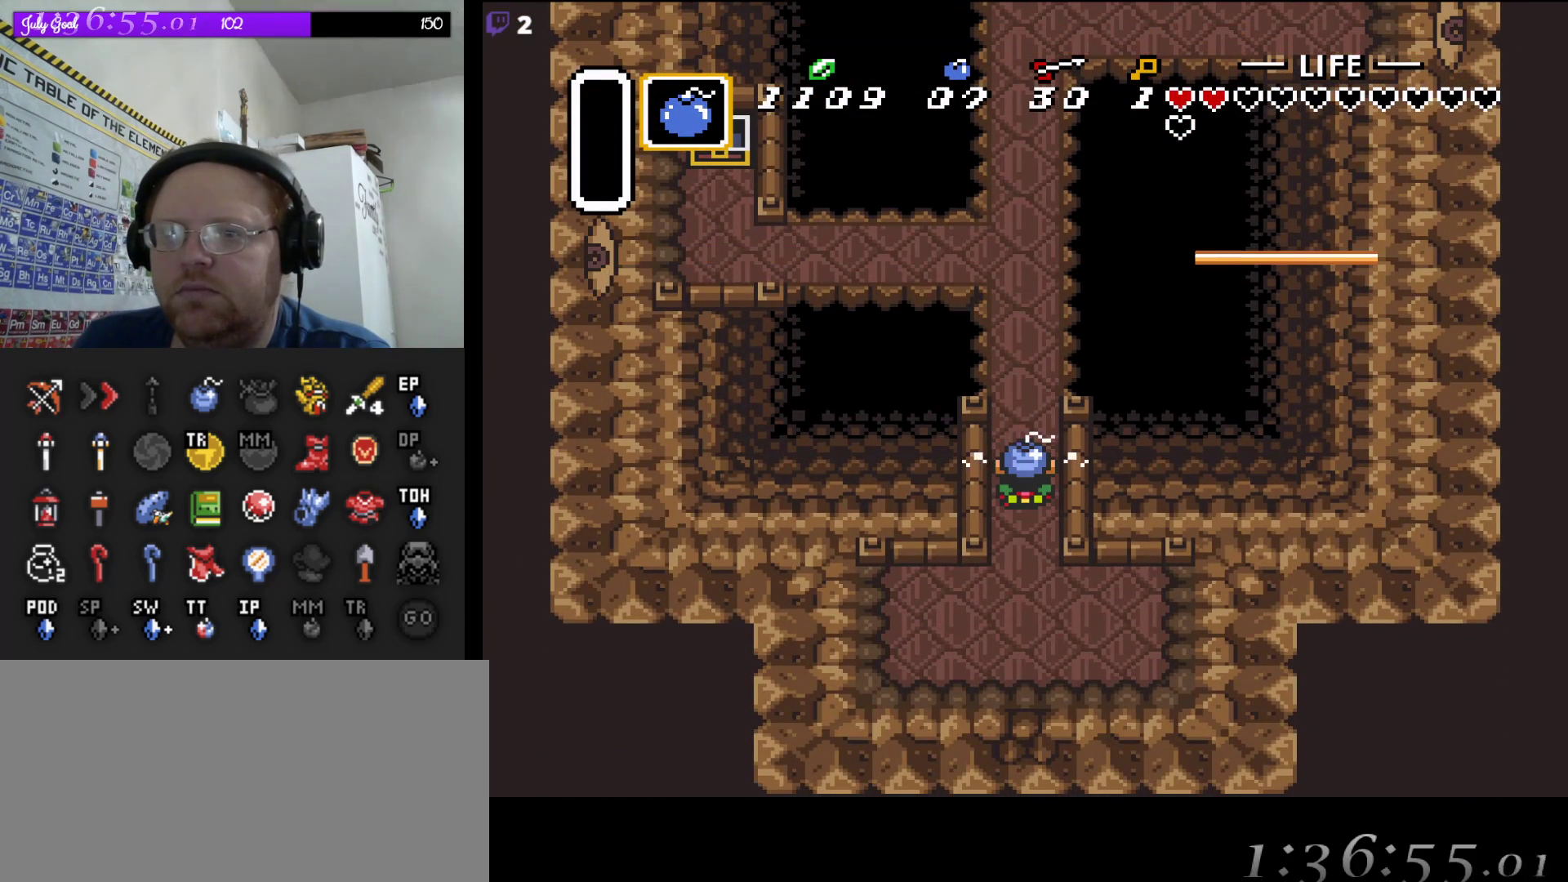
{"buttons": ["DPAD_DOWN"], "events": [[50, "A", "up"], [400, "DPAD_DOWN", "down"]]}
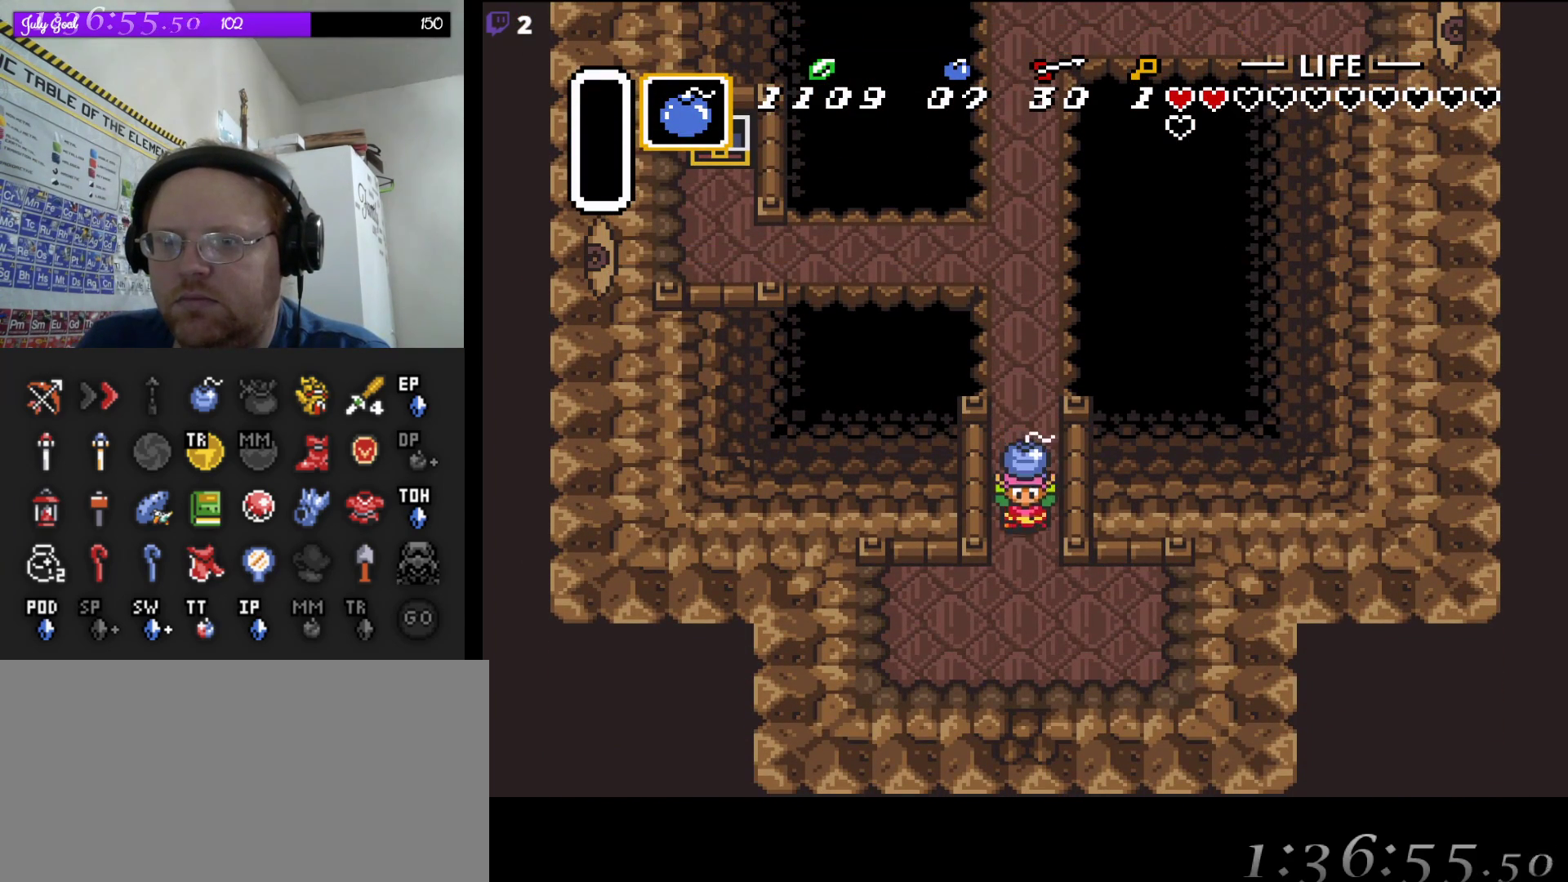
{"buttons": [], "events": [[17, "A", "down"], [50, "DPAD_DOWN", "up"], [150, "A", "up"]]}
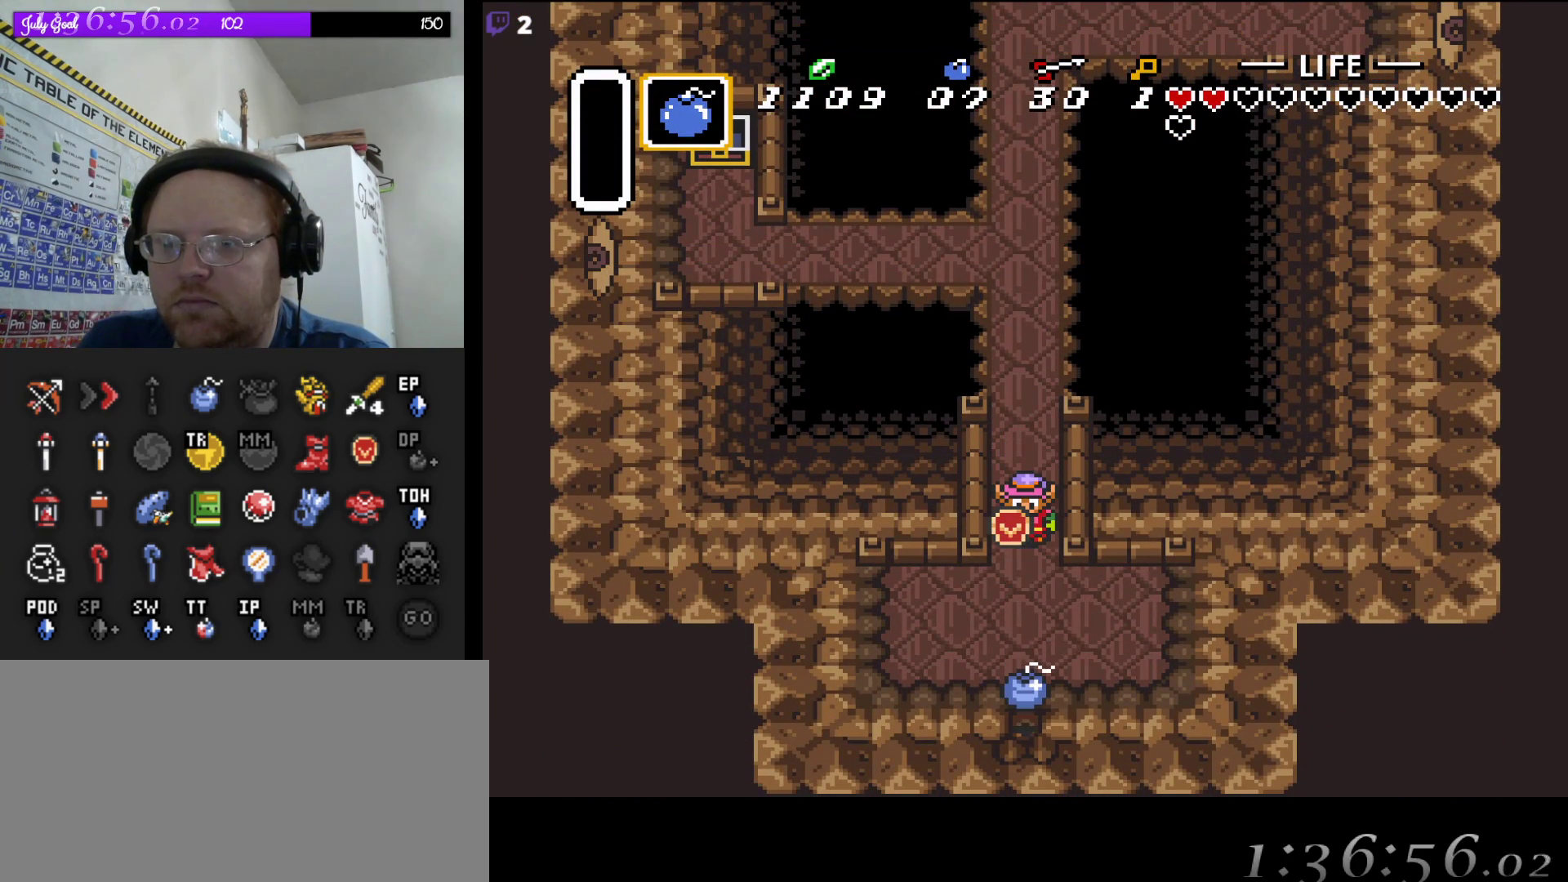
{"buttons": [], "events": []}
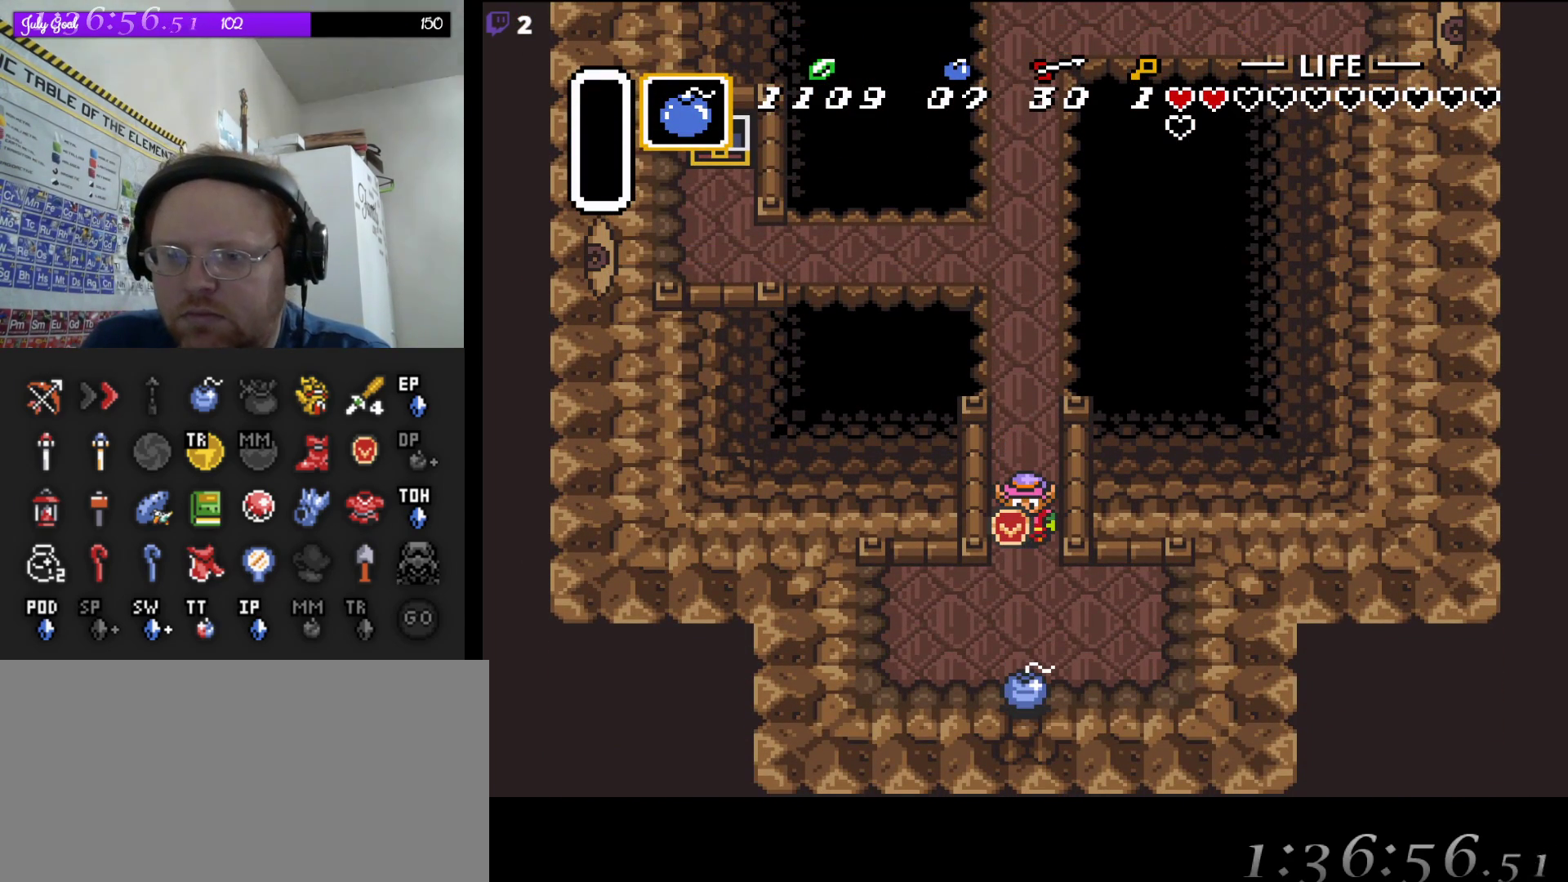
{"buttons": ["DPAD_UP"], "events": [[483, "DPAD_UP", "down"]]}
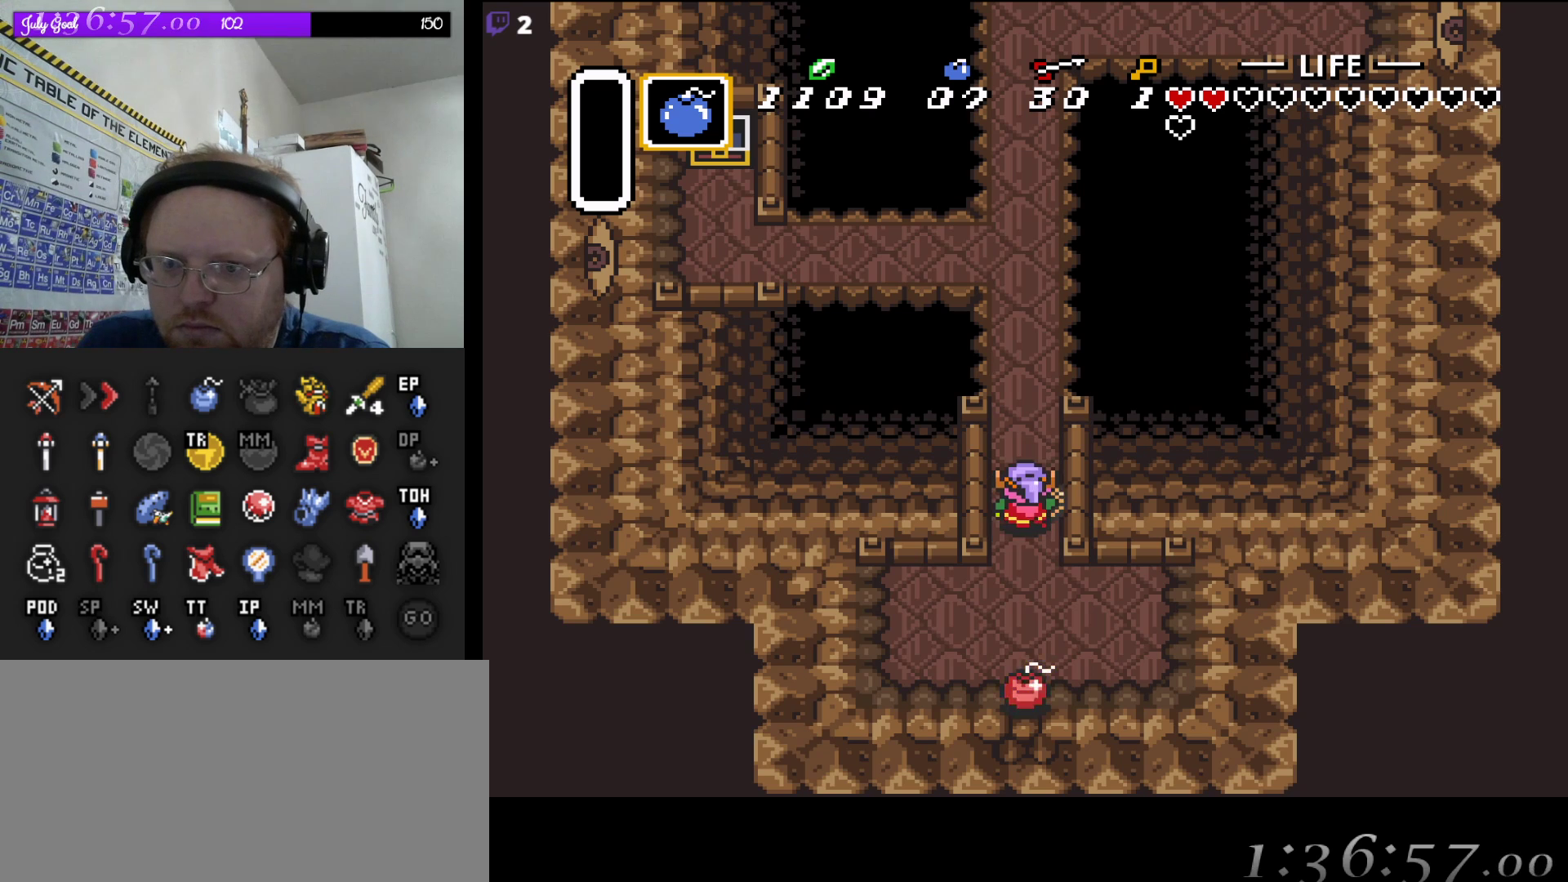
{"buttons": [], "events": [[133, "DPAD_UP", "up"]]}
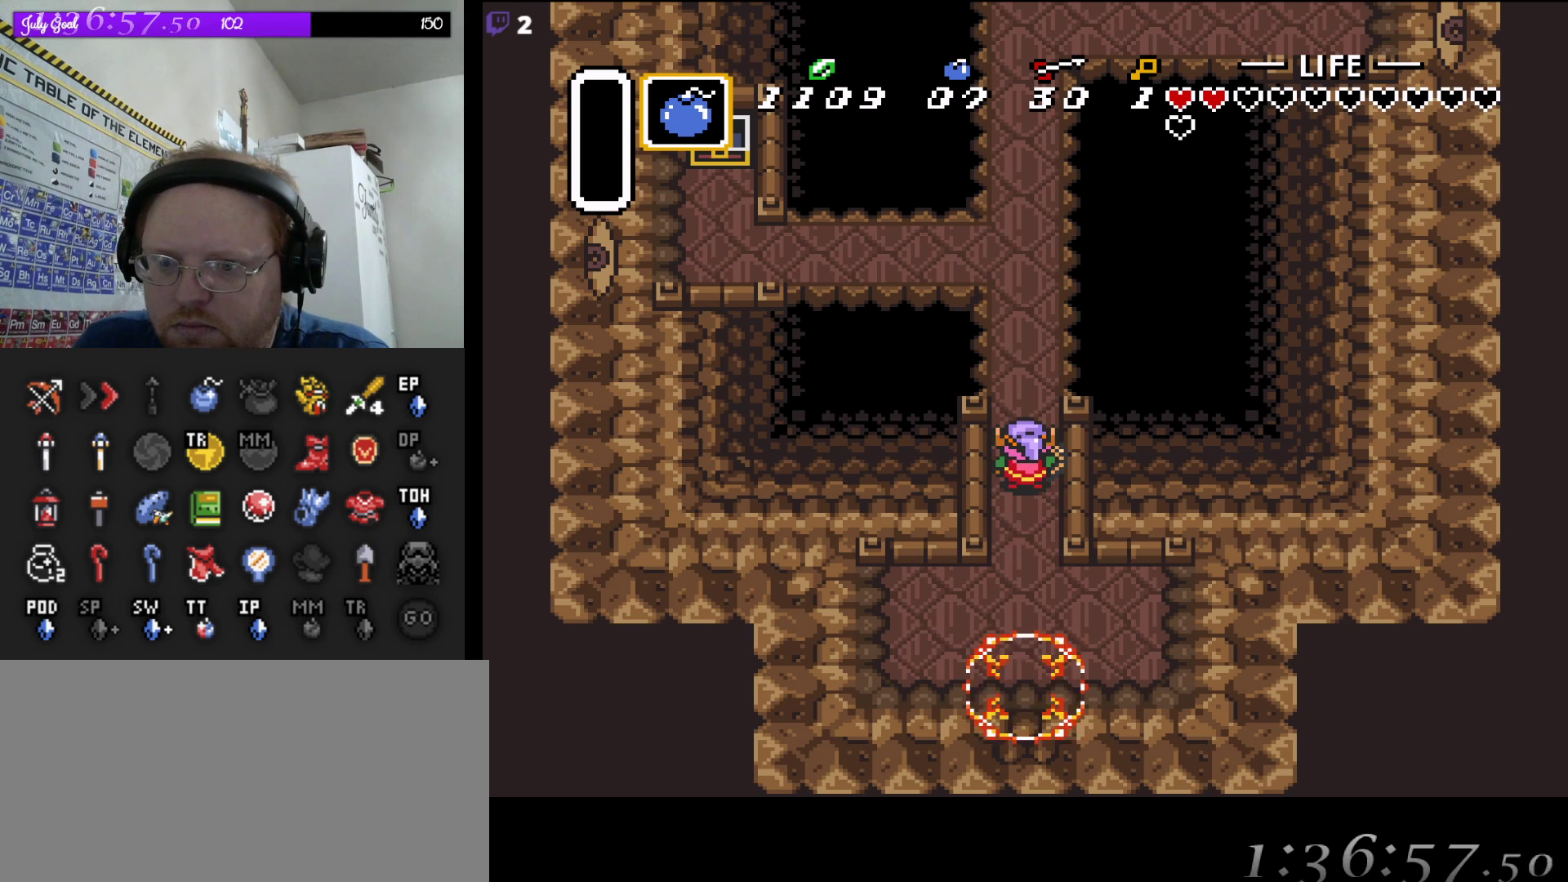
{"buttons": ["A"], "events": [[117, "DPAD_DOWN", "down"], [300, "A", "down"], [300, "DPAD_DOWN", "up"]]}
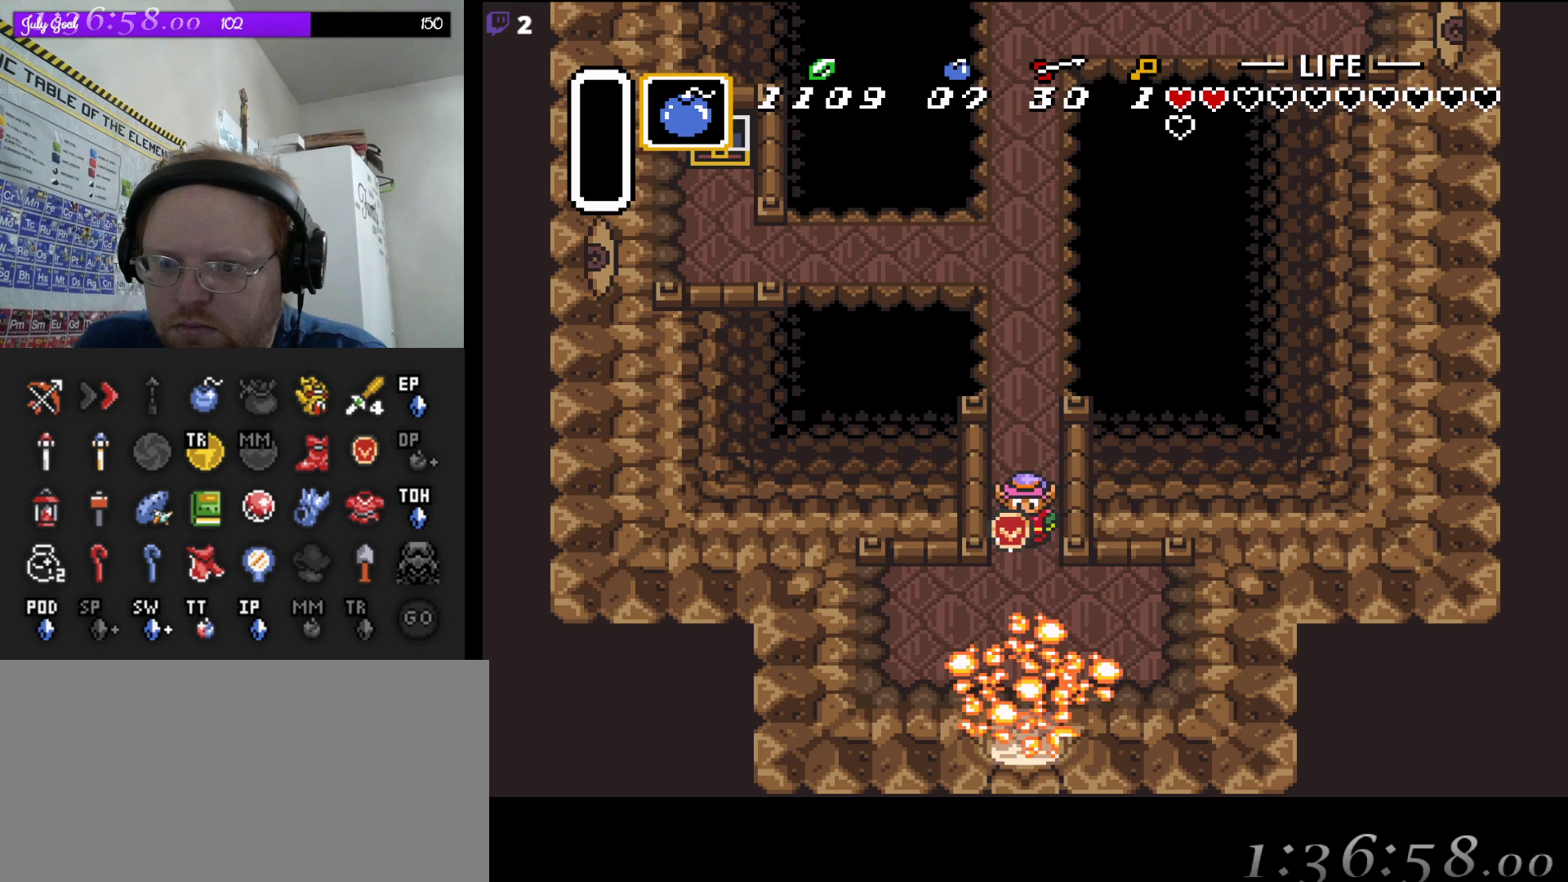
{"buttons": ["A"], "events": []}
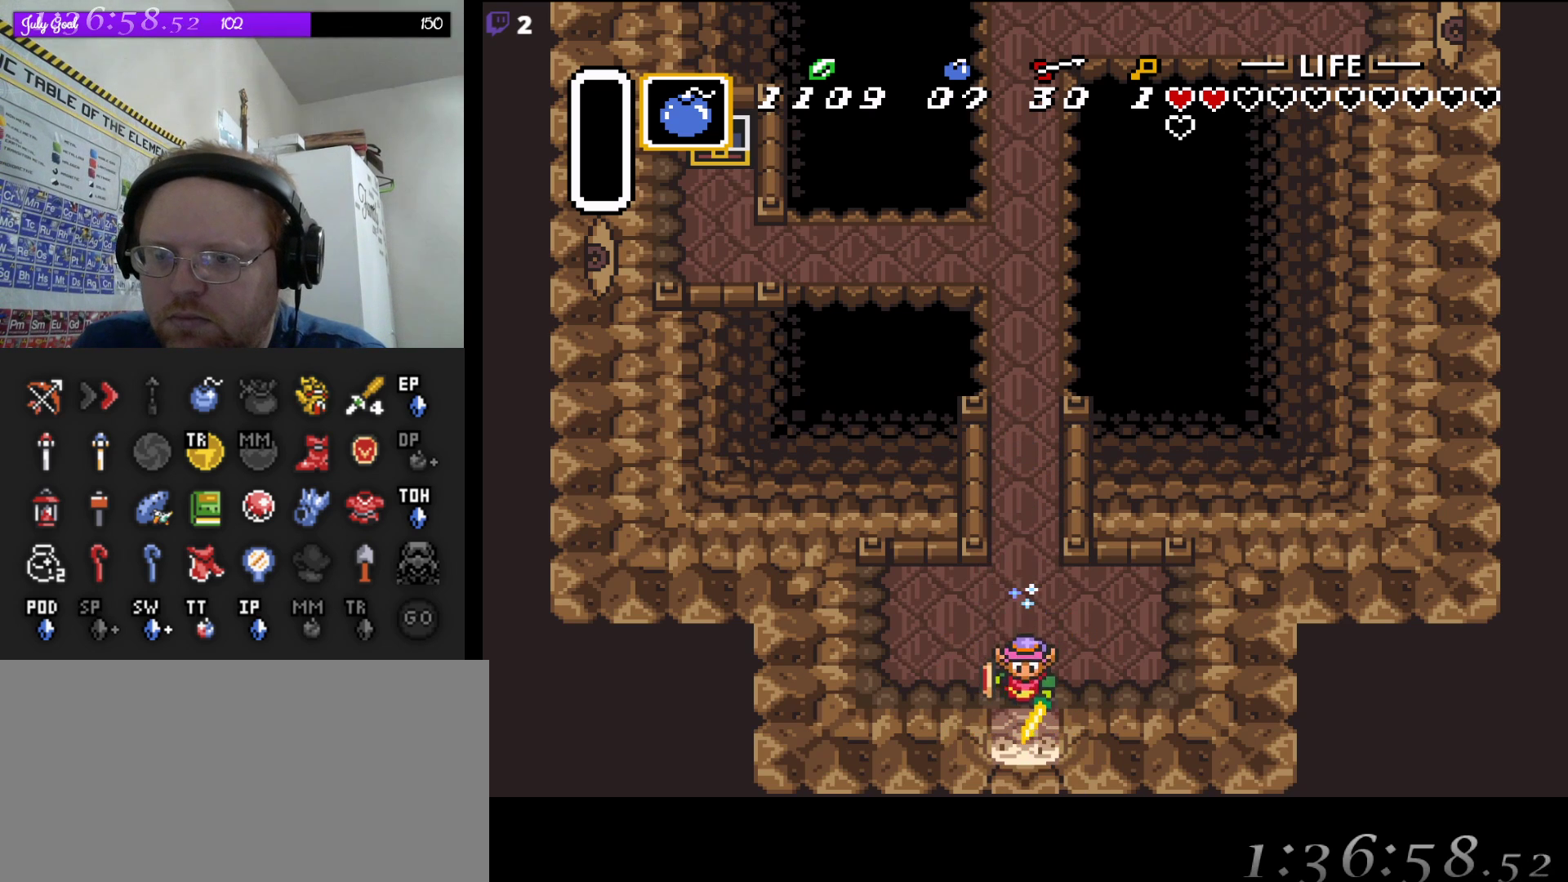
{"buttons": ["A"], "events": []}
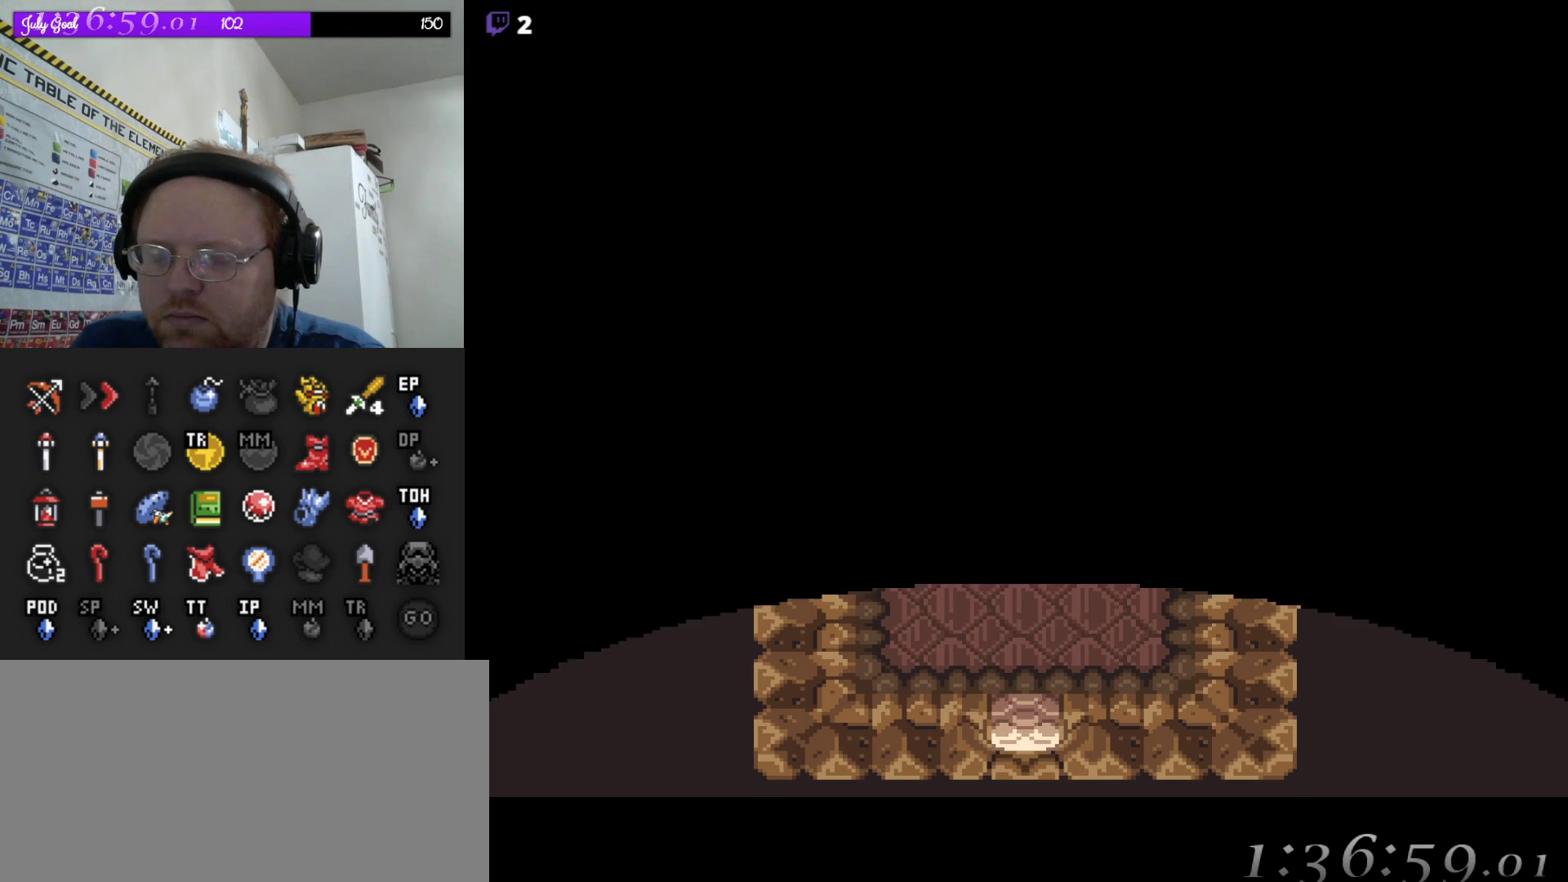
{"buttons": [], "events": [[233, "A", "up"]]}
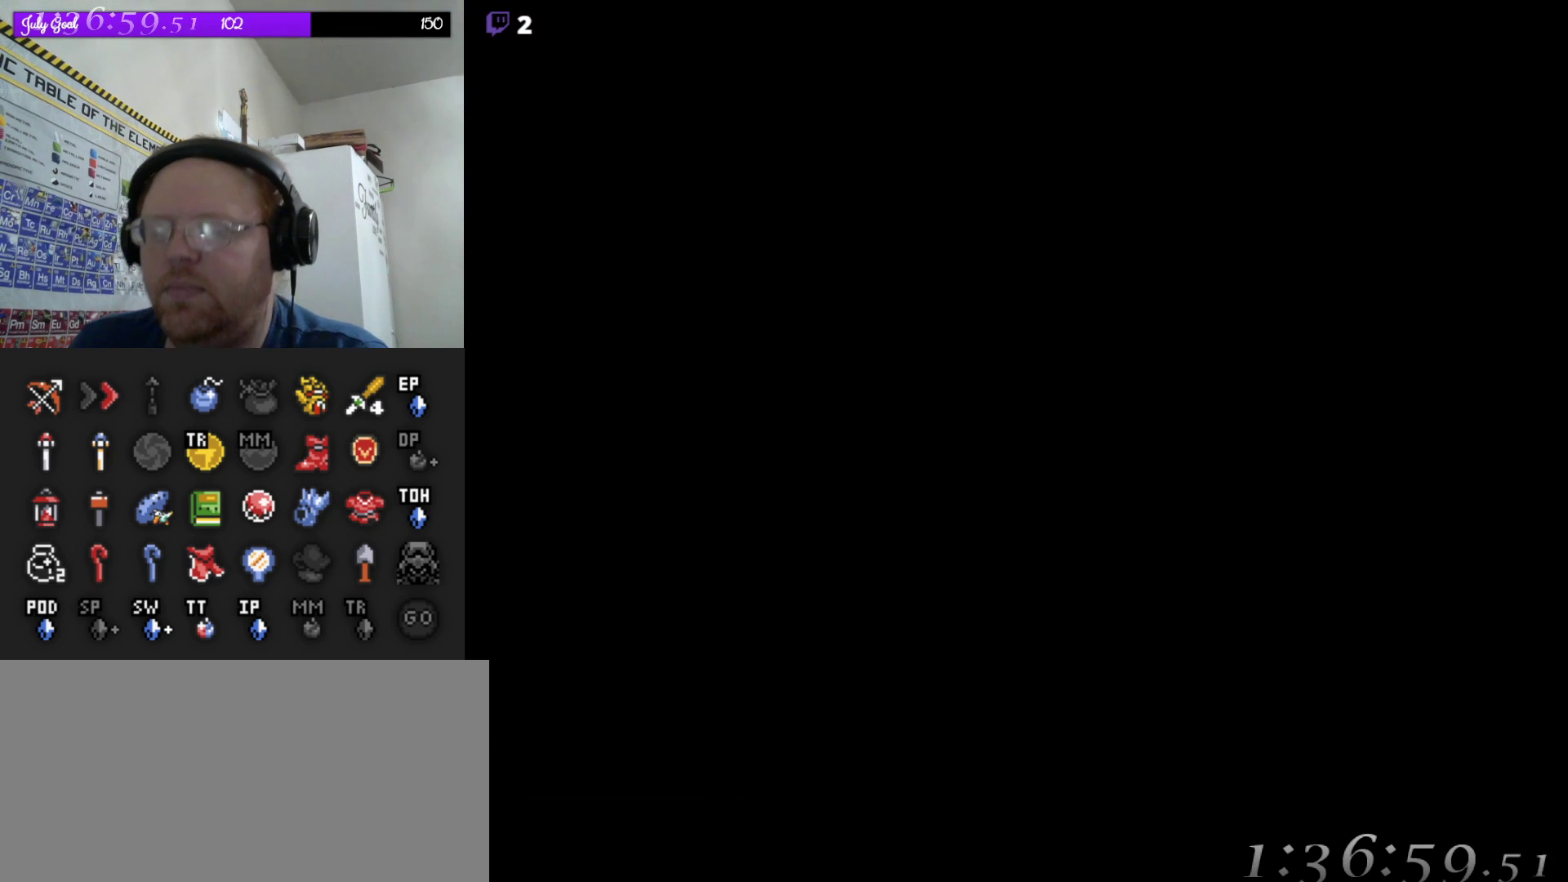
{"buttons": [], "events": []}